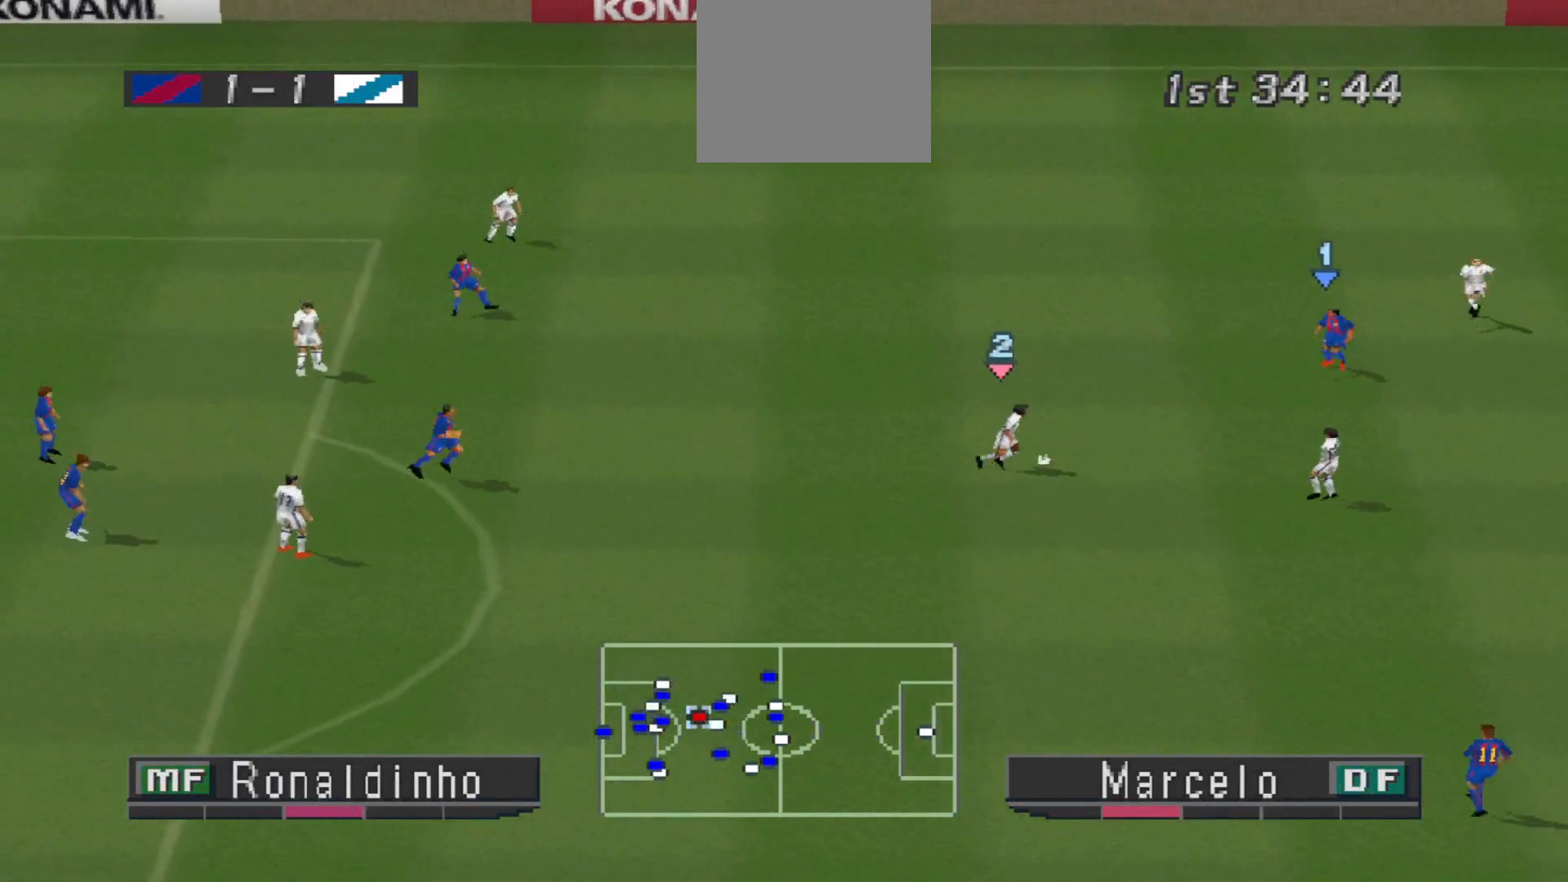
Gameplay with a controller (PlayStation layout); each line is a JSON object with the inputs held at the frame after it. "events" lists button and stick changes between this image and that frame as [ms after this image, input, new state], when the widget could be followed in between. Not read: left_stick right_stick.
{"buttons": ["DPAD_DOWN"], "events": []}
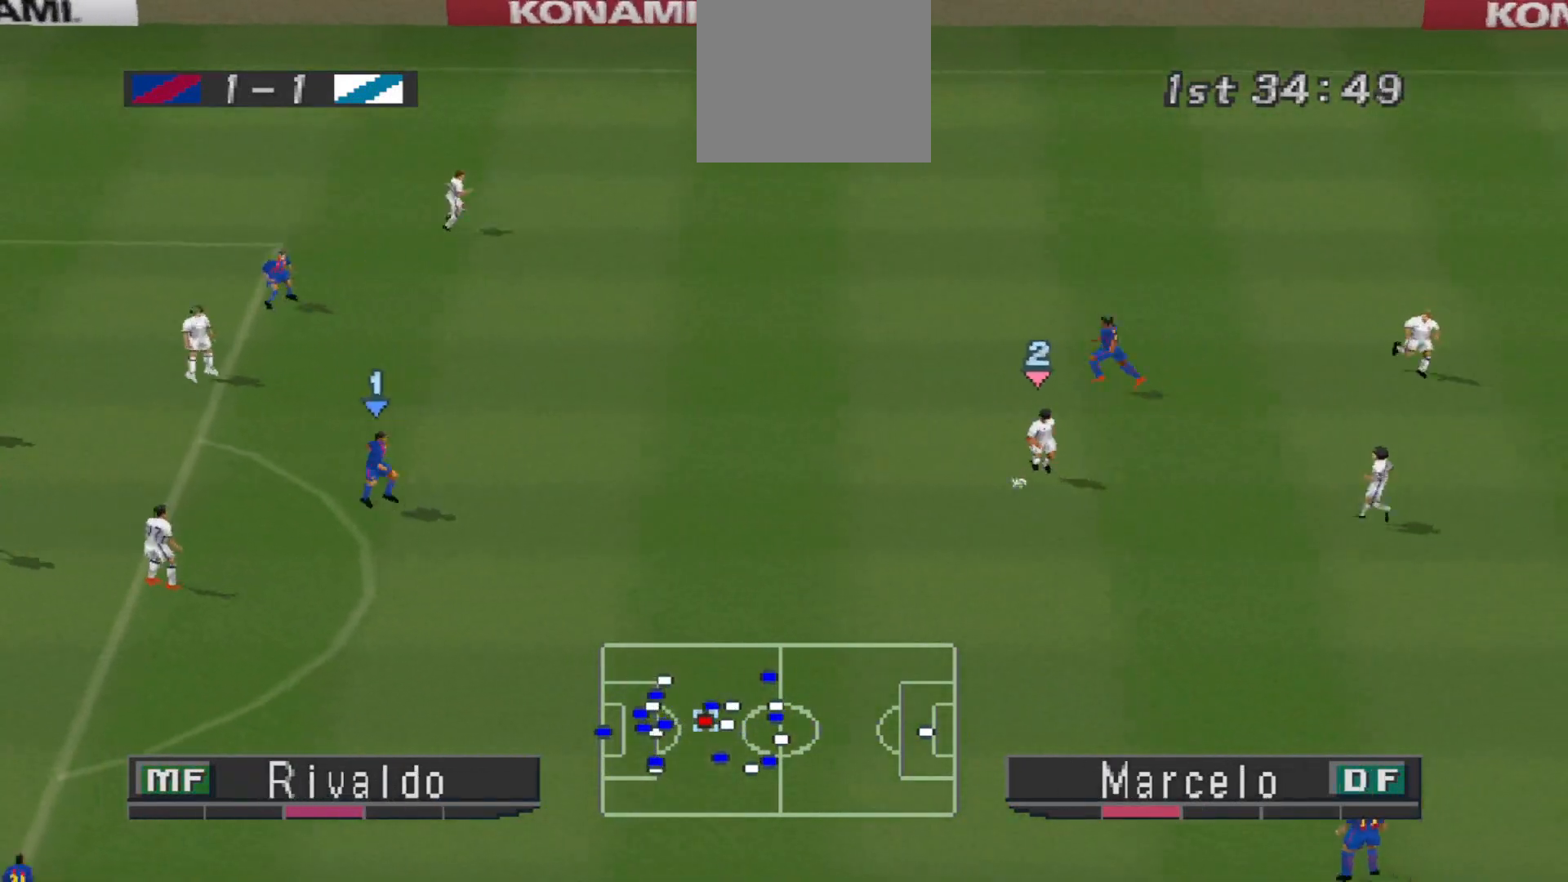
{"buttons": ["DPAD_DOWN"], "events": []}
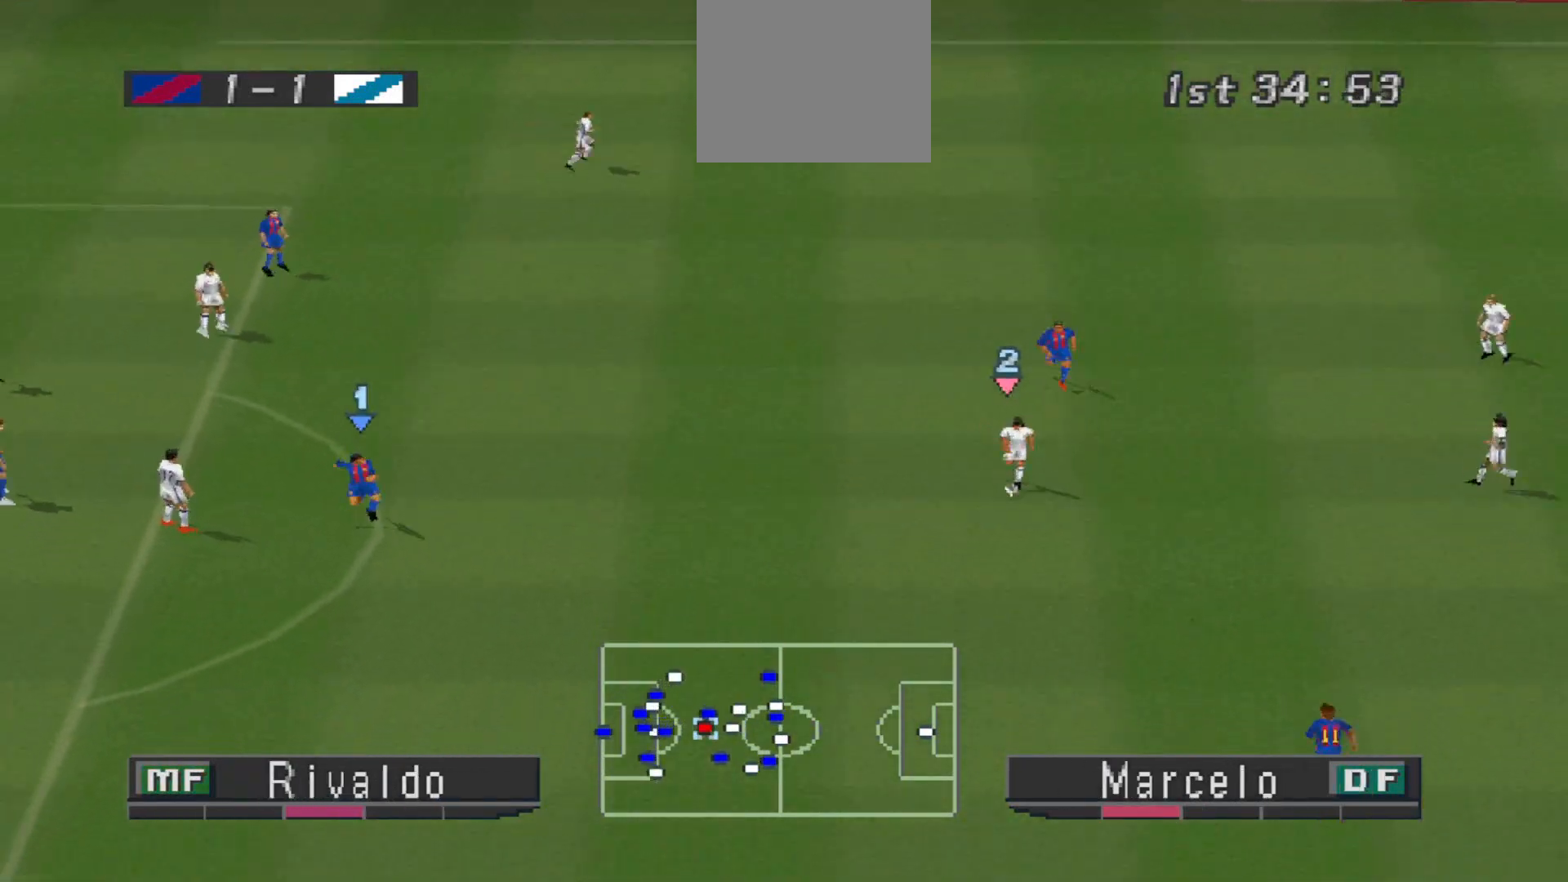
{"buttons": ["DPAD_LEFT"], "events": [[67, "DPAD_LEFT", "down"], [433, "DPAD_DOWN", "up"]]}
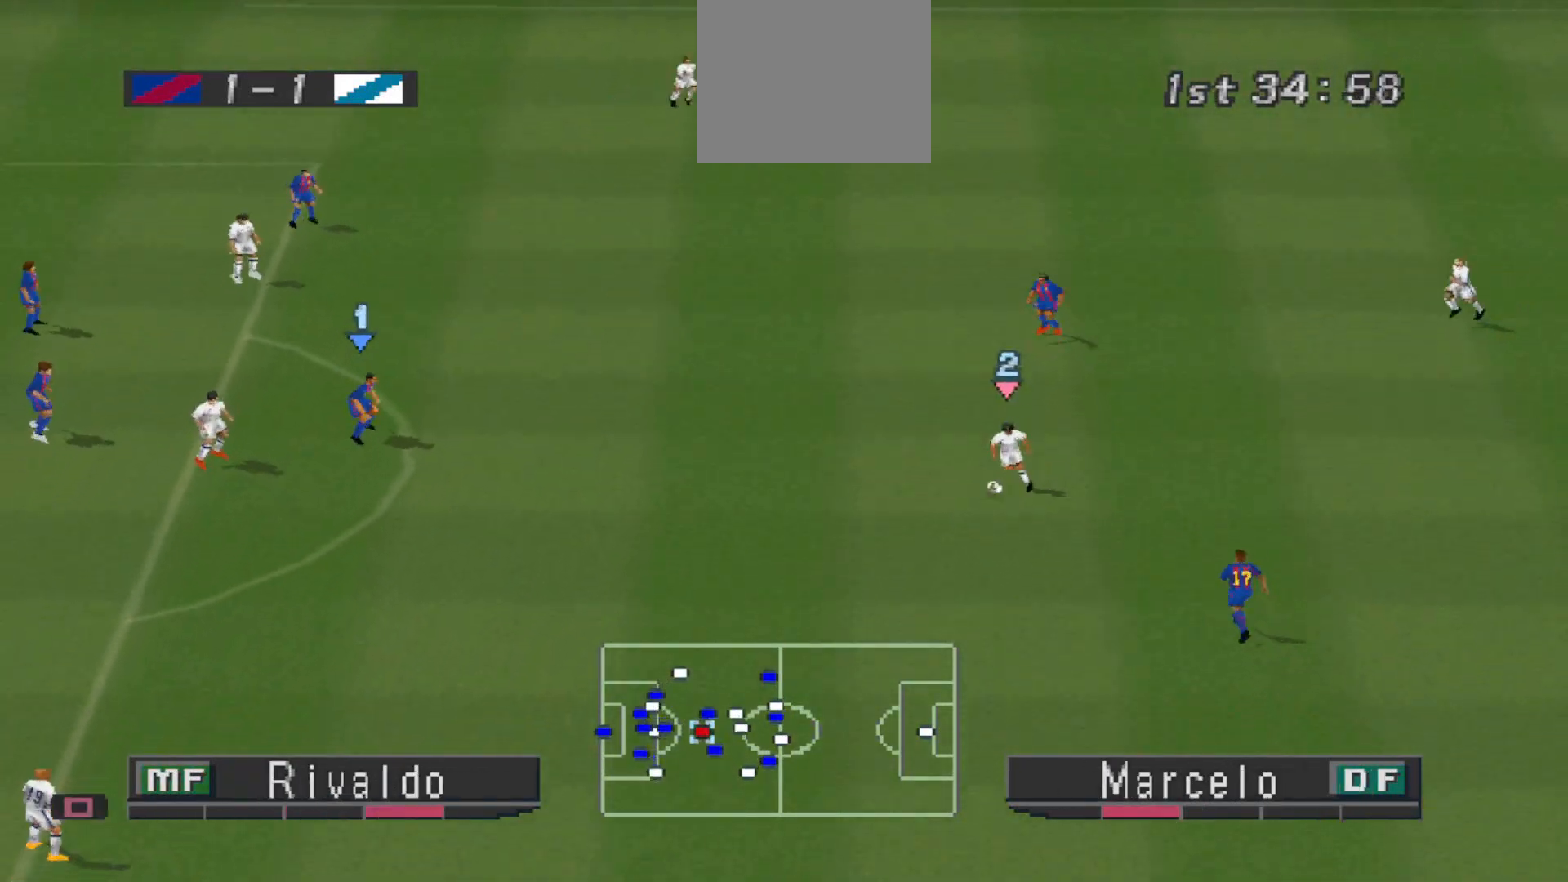
{"buttons": ["DPAD_DOWN", "DPAD_LEFT"], "events": [[233, "DPAD_DOWN", "down"]]}
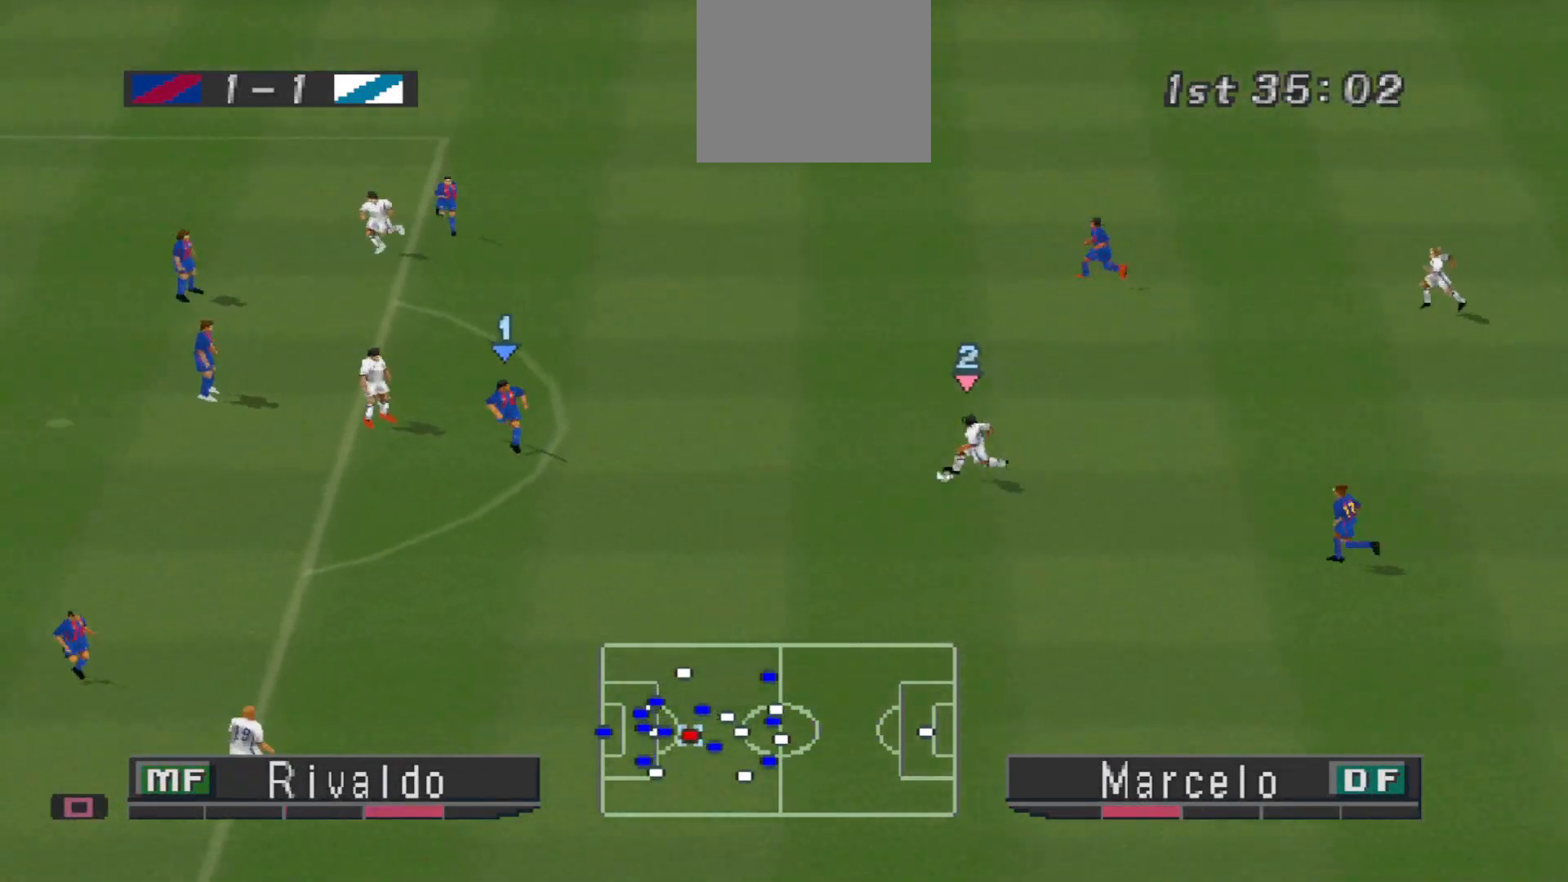
{"buttons": ["DPAD_DOWN"], "events": [[300, "DPAD_LEFT", "up"]]}
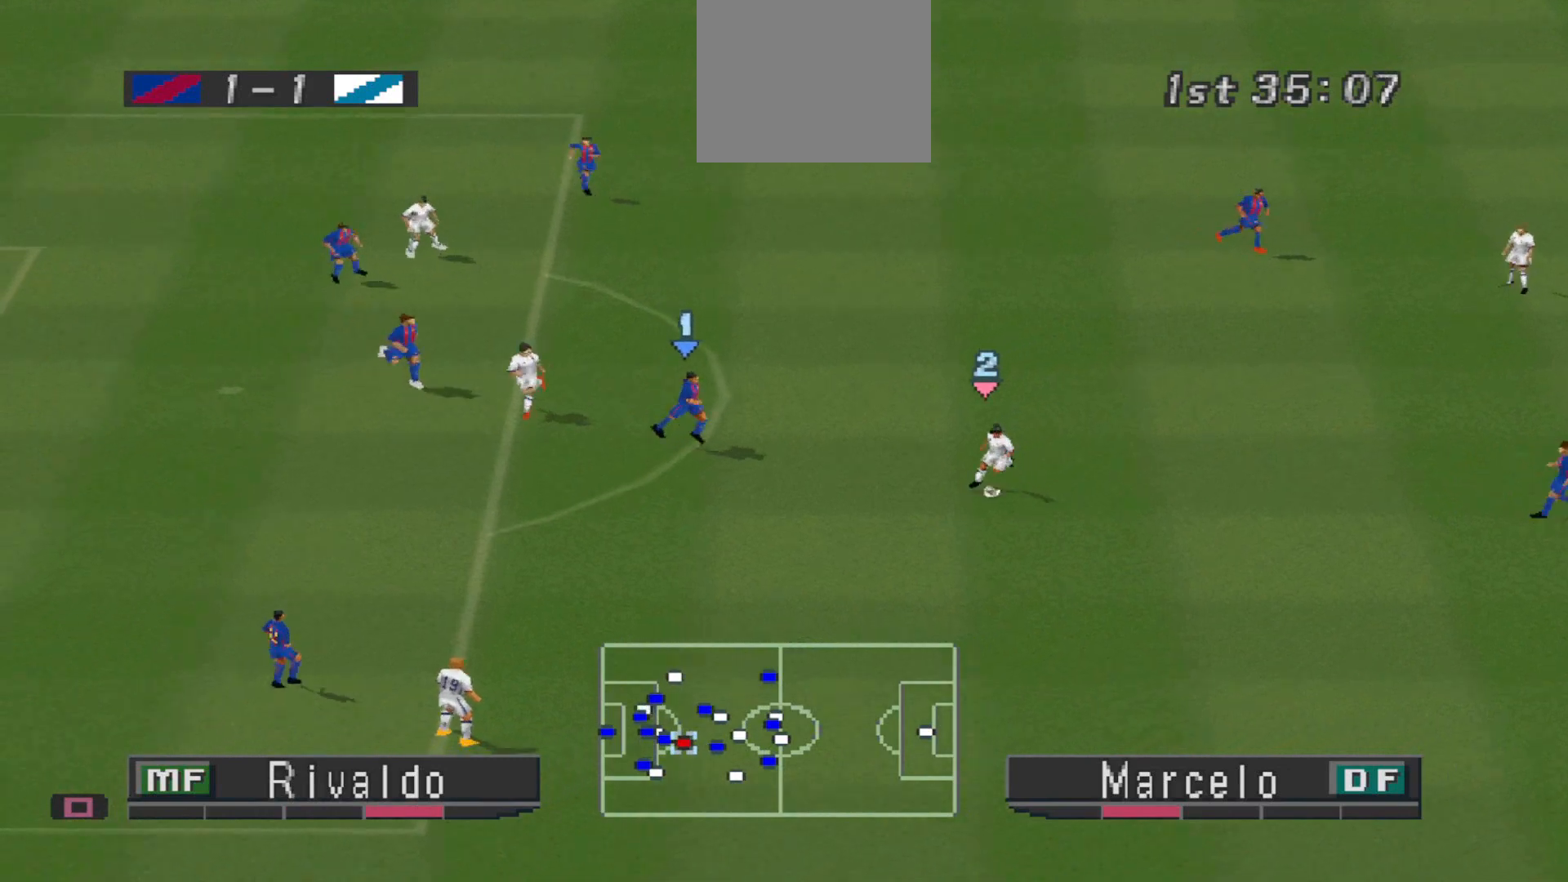
{"buttons": ["DPAD_DOWN", "DPAD_LEFT"], "events": [[367, "DPAD_LEFT", "down"]]}
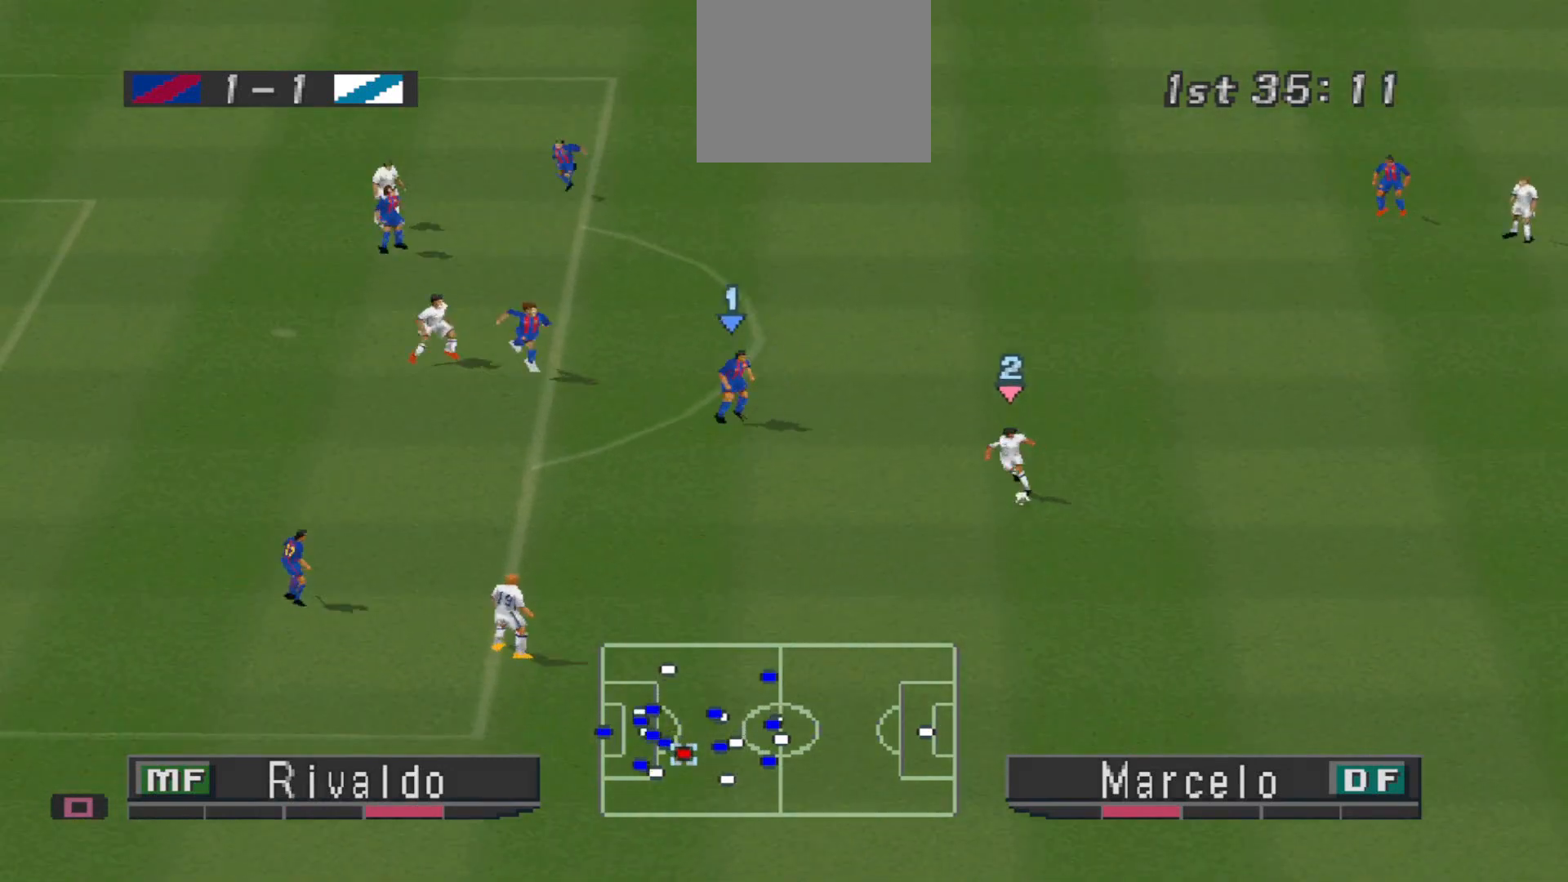
{"buttons": ["DPAD_DOWN", "DPAD_LEFT"], "events": []}
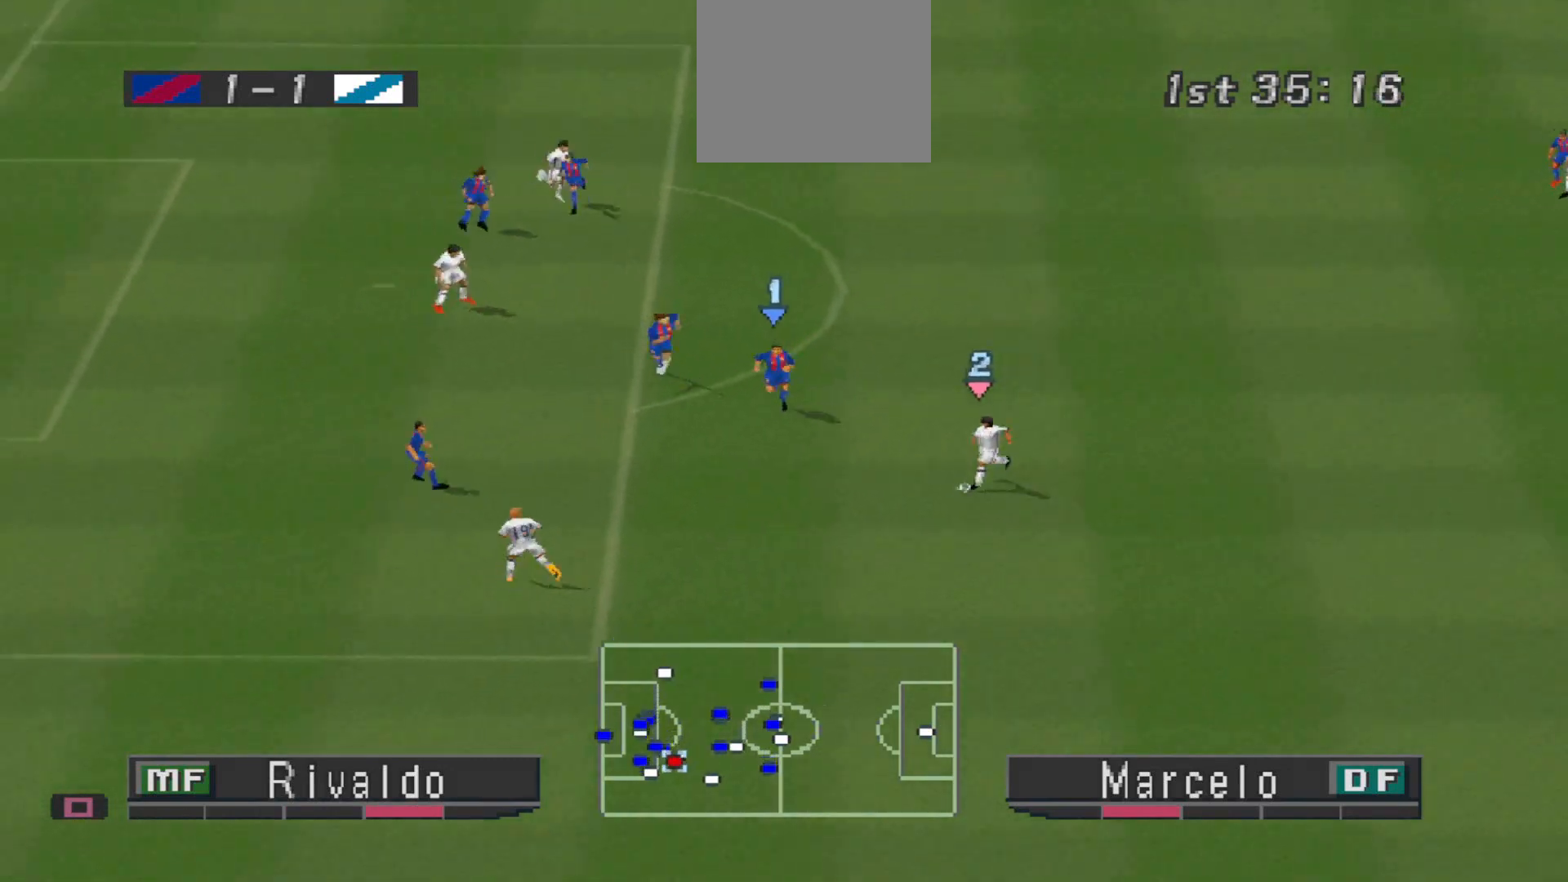
{"buttons": ["DPAD_LEFT"], "events": [[33, "TRIANGLE", "down"], [100, "TRIANGLE", "up"], [200, "DPAD_DOWN", "up"]]}
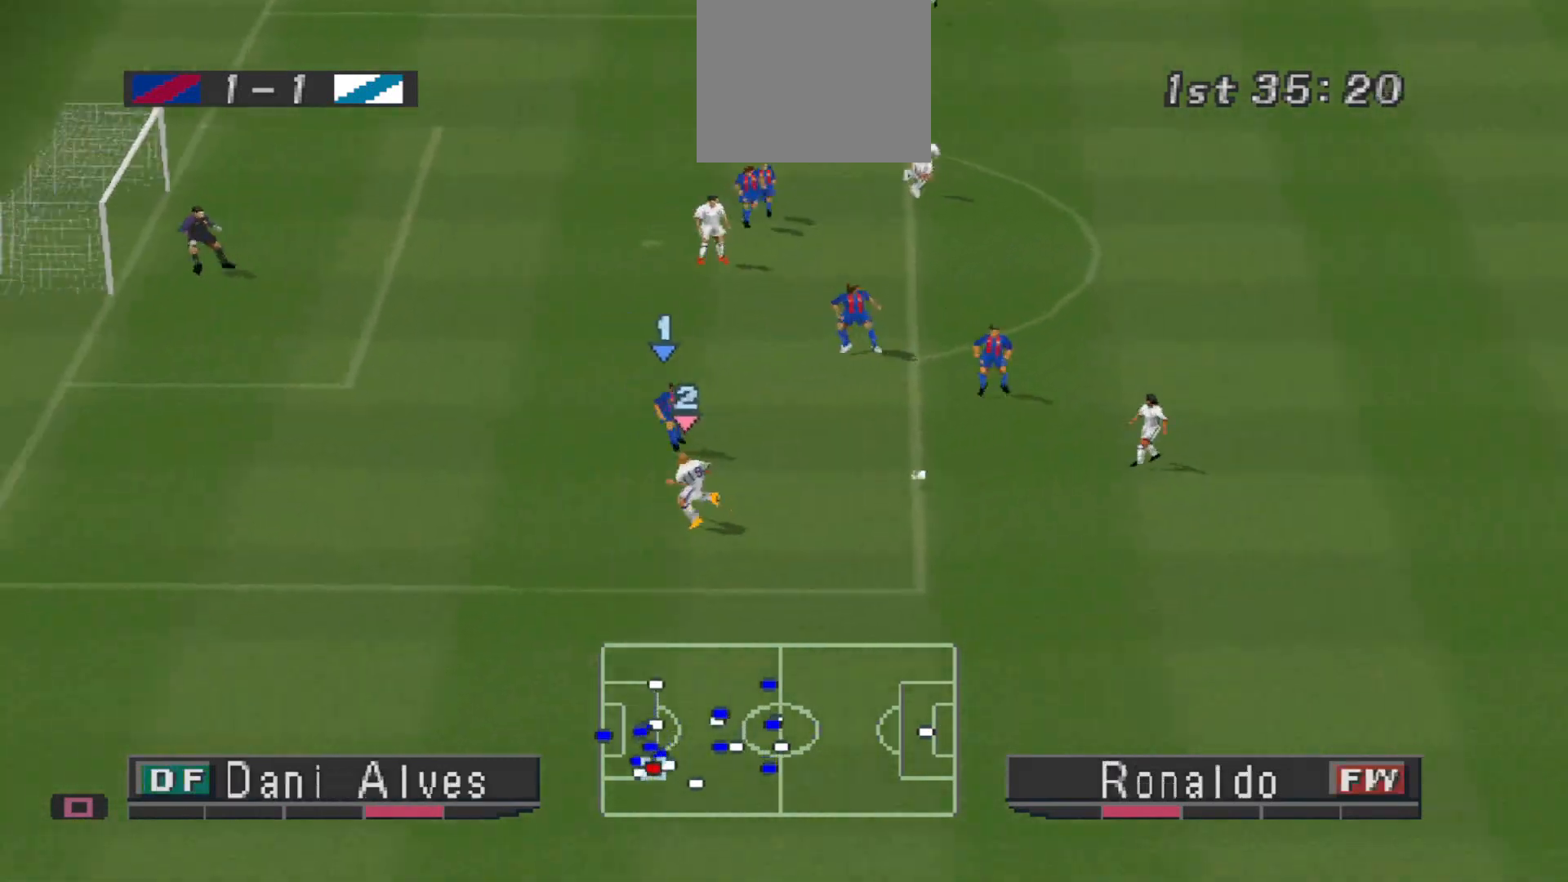
{"buttons": ["DPAD_RIGHT"], "events": [[167, "DPAD_LEFT", "up"], [167, "DPAD_RIGHT", "down"]]}
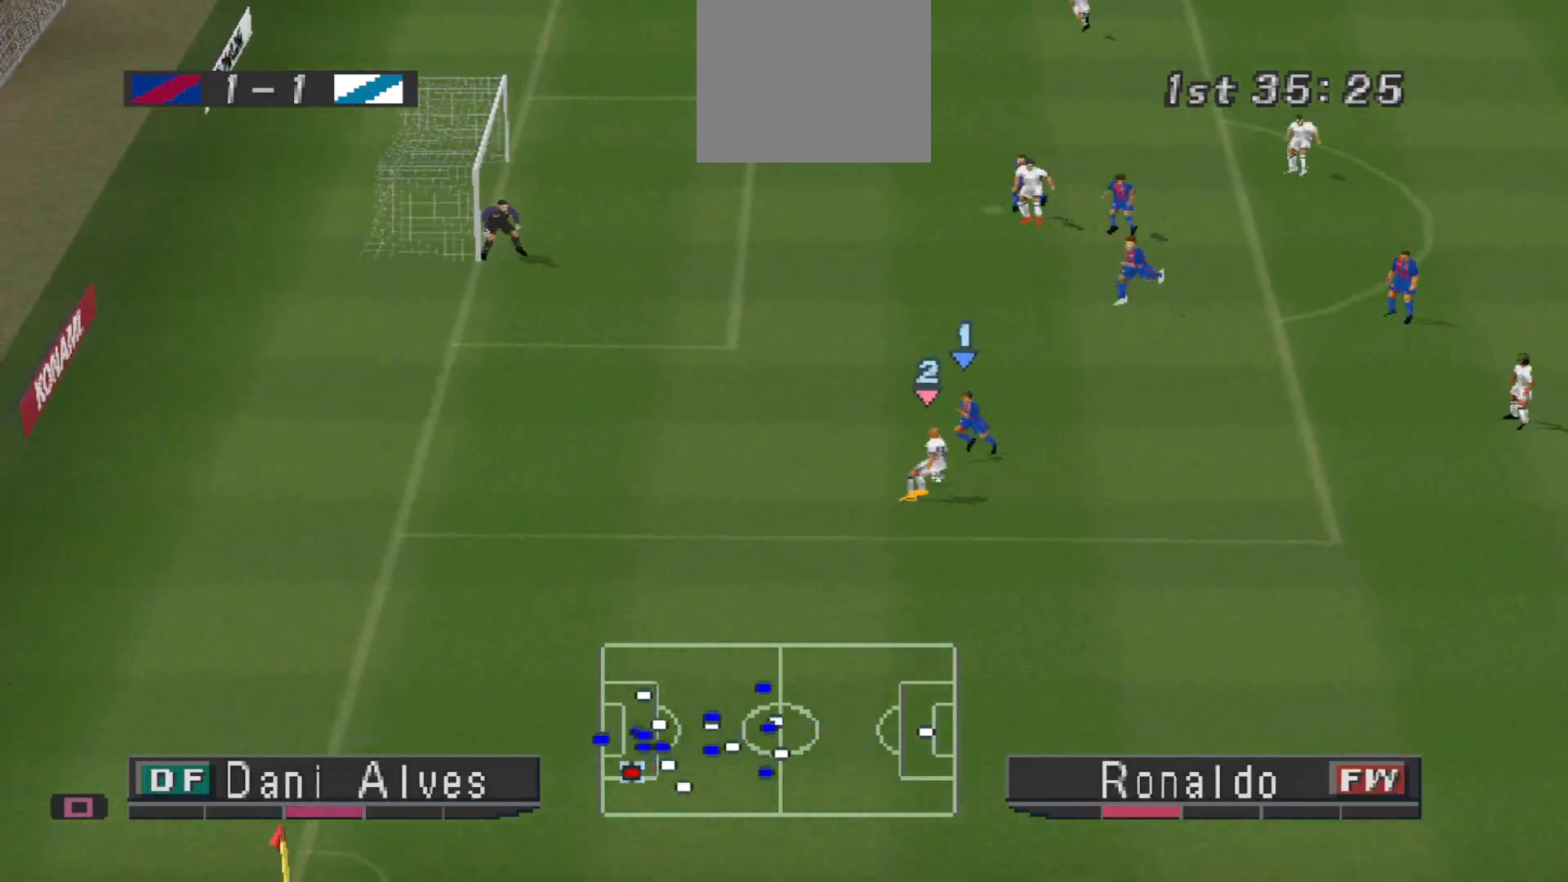
{"buttons": ["DPAD_RIGHT"], "events": []}
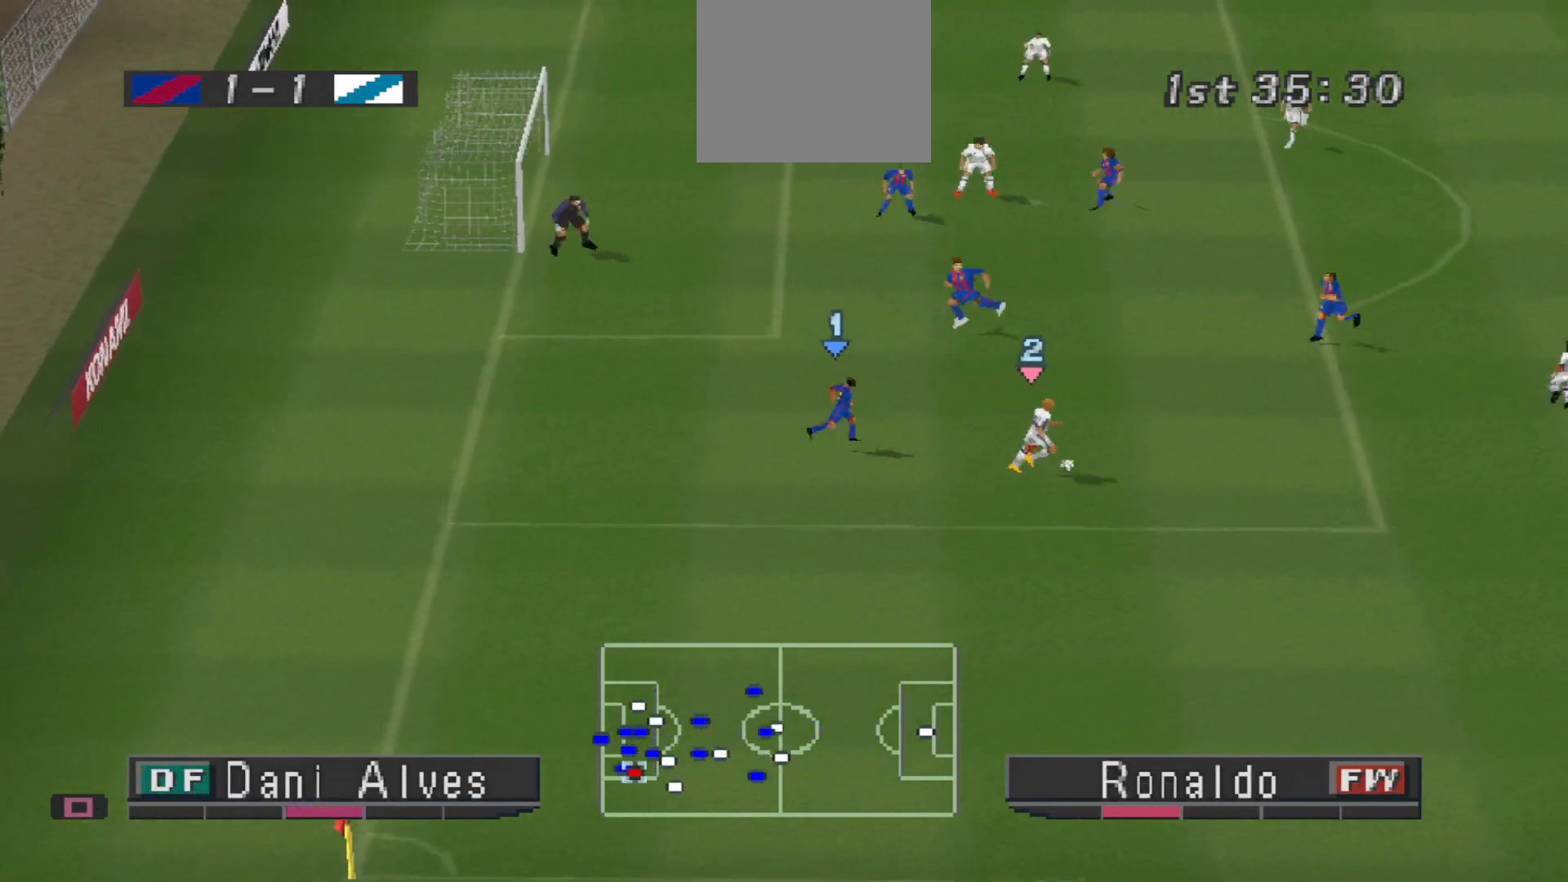
{"buttons": ["DPAD_UP"], "events": [[200, "DPAD_RIGHT", "up"], [200, "DPAD_UP", "down"]]}
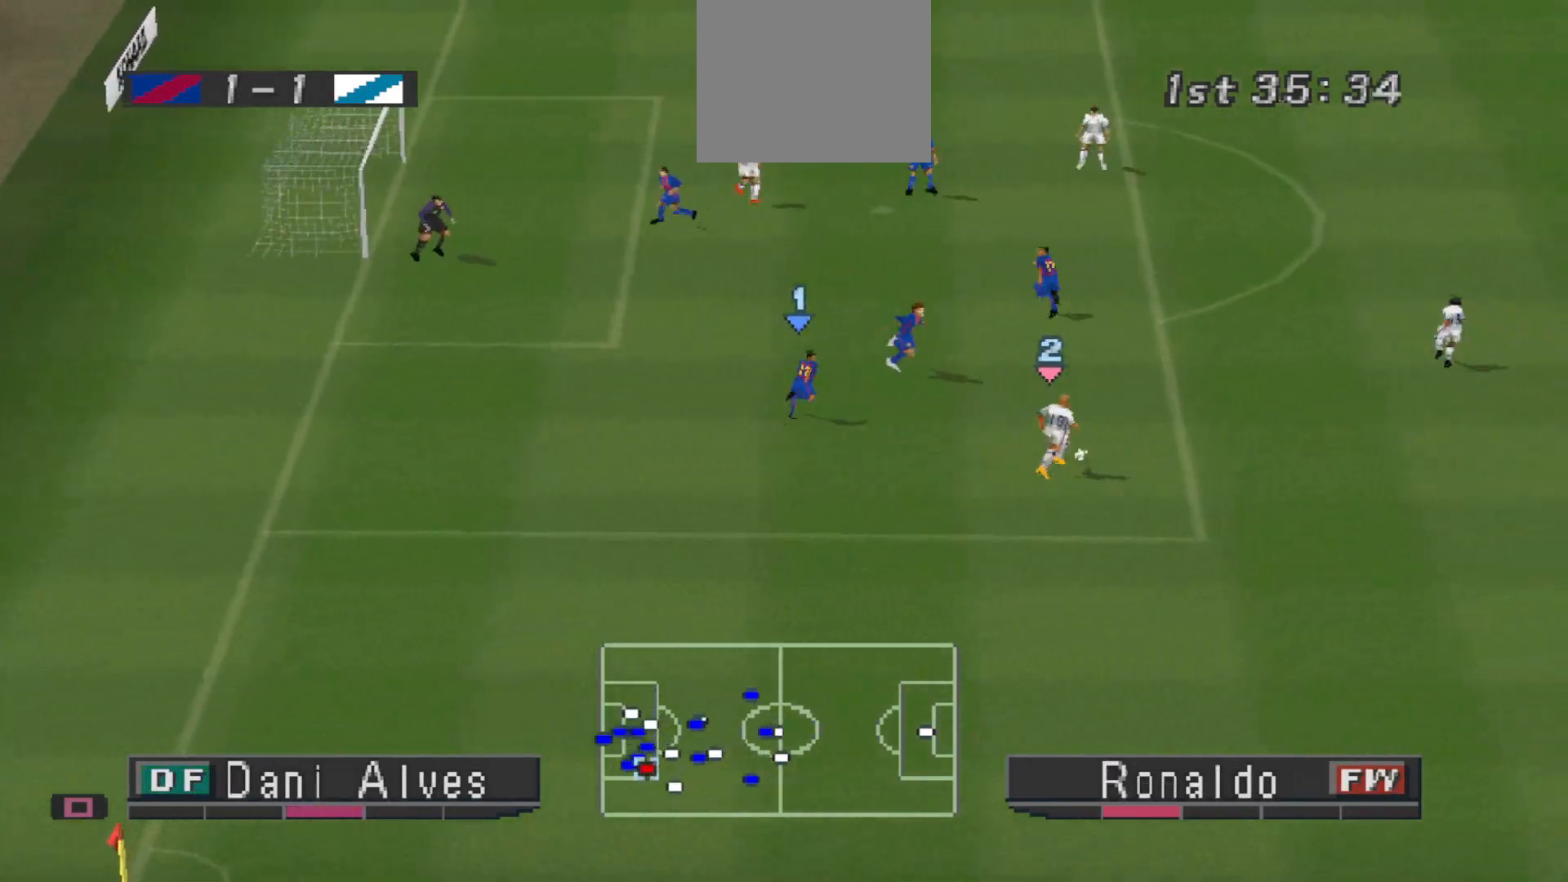
{"buttons": ["DPAD_UP"], "events": [[67, "SQUARE", "down"], [200, "SQUARE", "up"]]}
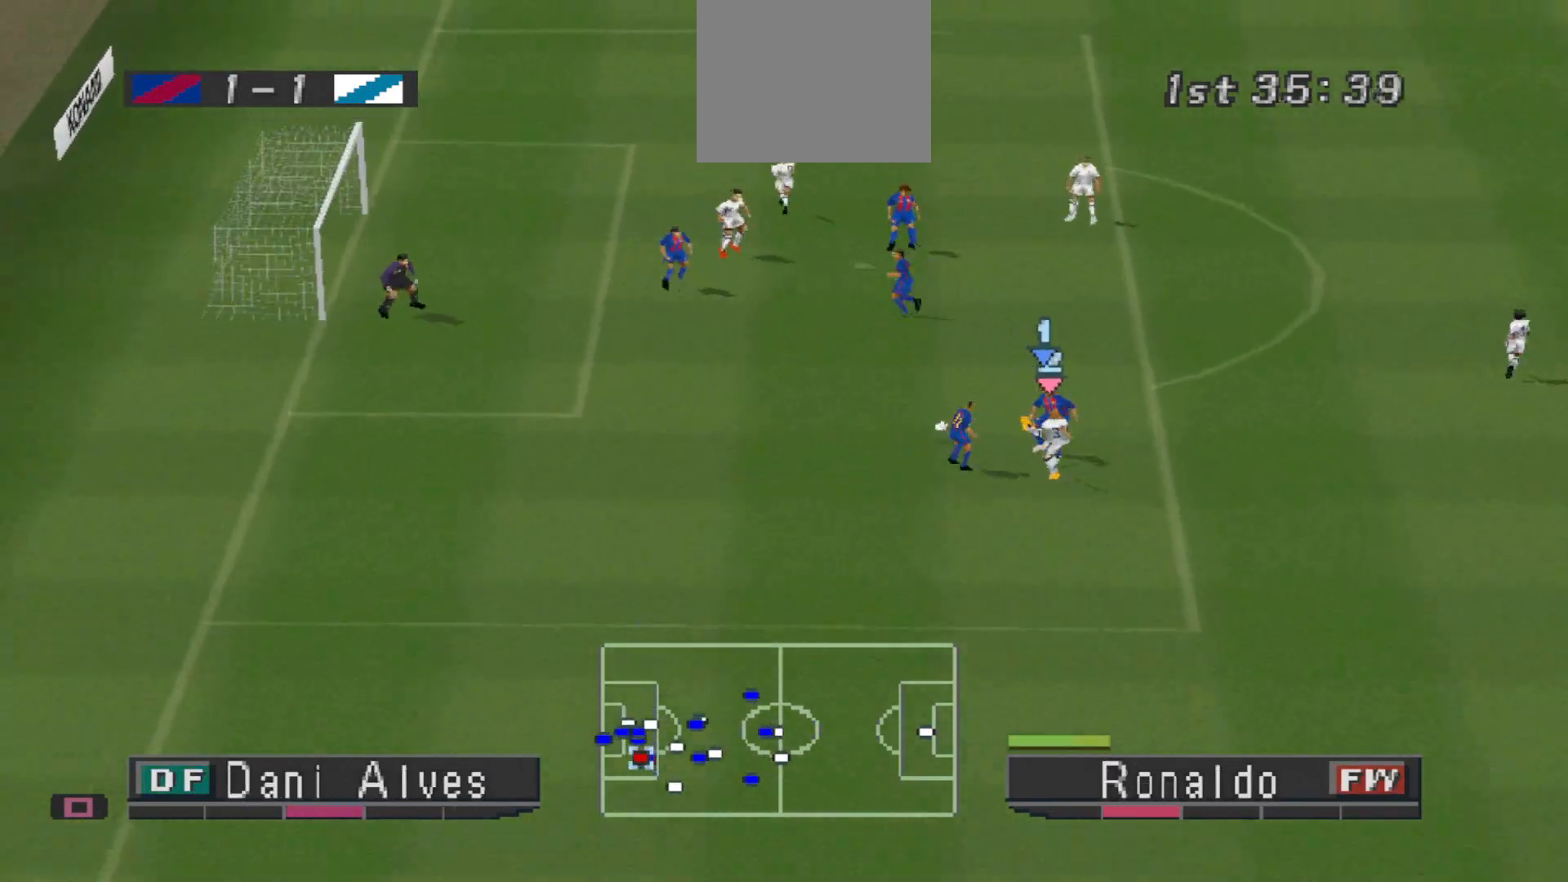
{"buttons": ["CROSS", "R1"], "events": [[100, "DPAD_UP", "up"], [167, "CROSS", "down"], [167, "L1", "down"], [167, "R1", "down"], [267, "L1", "up"]]}
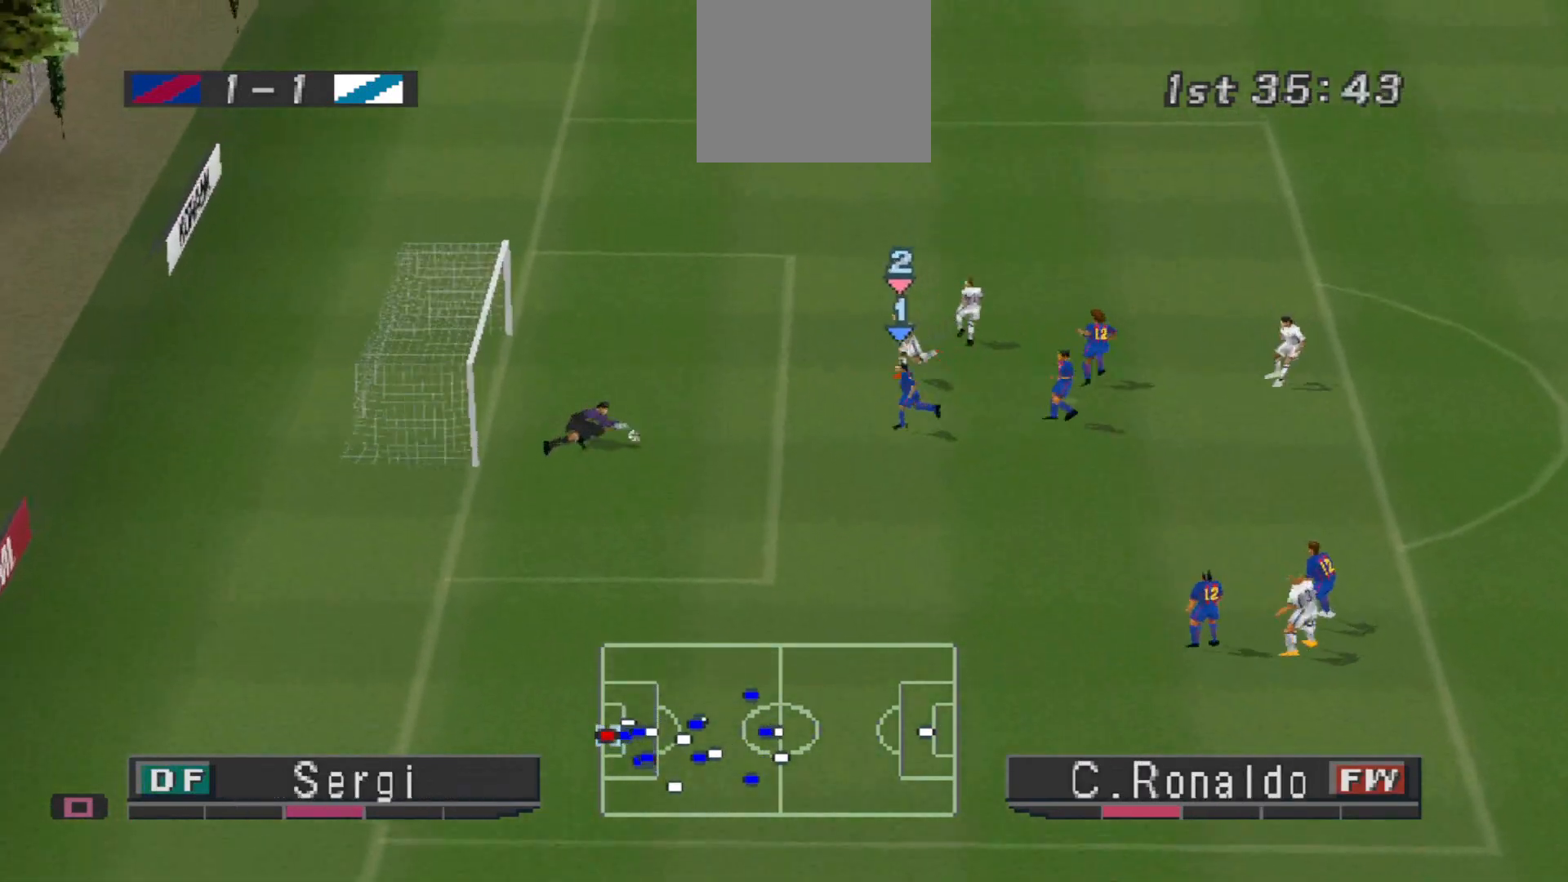
{"buttons": ["CROSS", "R1"], "events": [[167, "L1", "down"], [267, "L1", "up"]]}
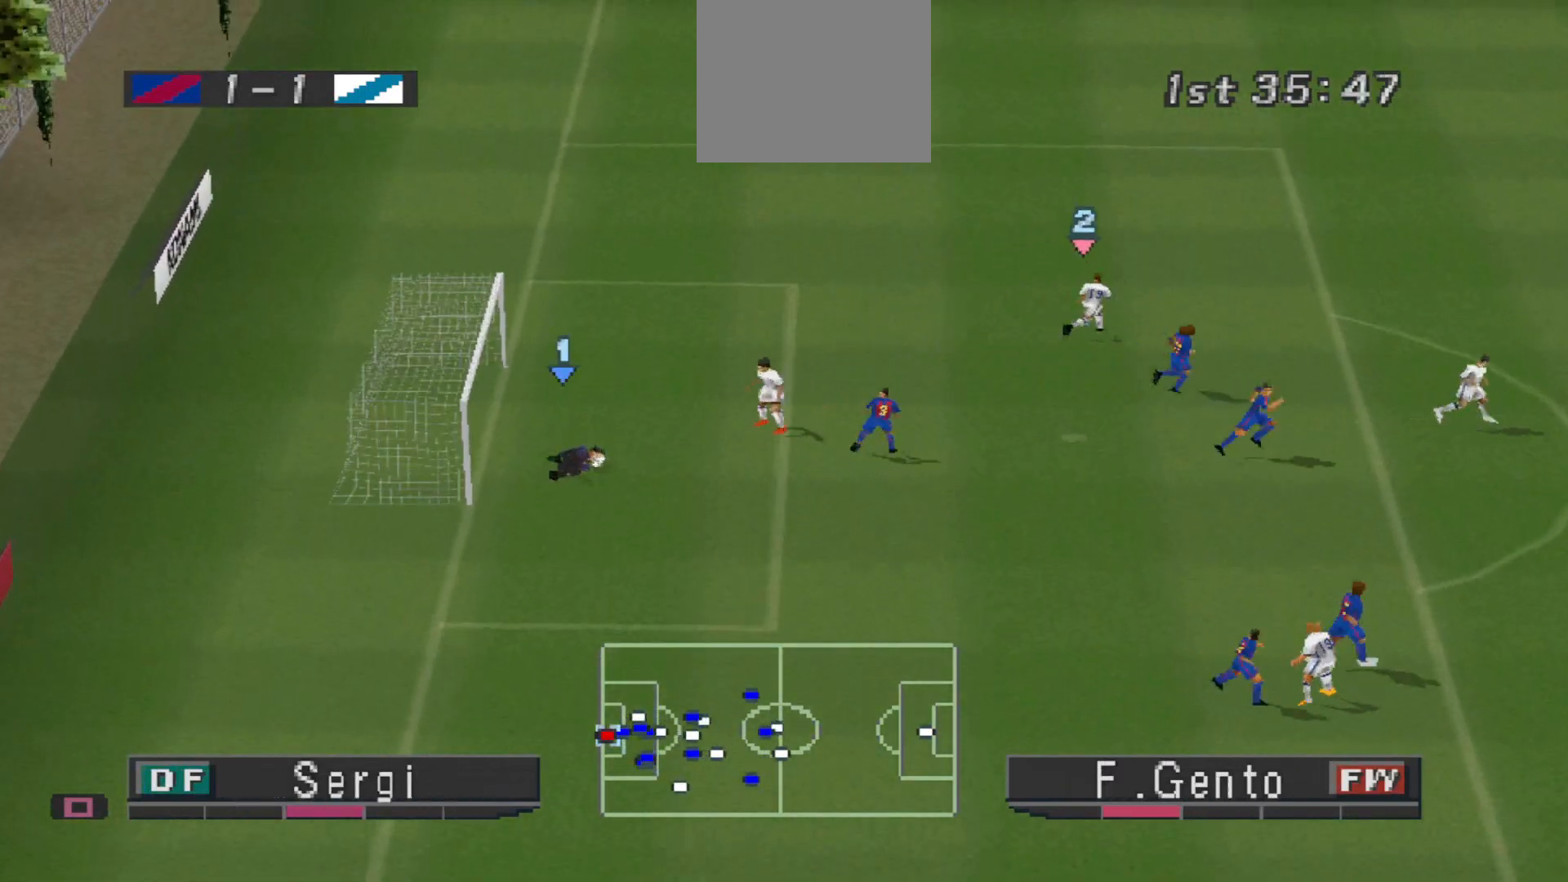
{"buttons": [], "events": [[200, "CROSS", "up"], [233, "R1", "up"]]}
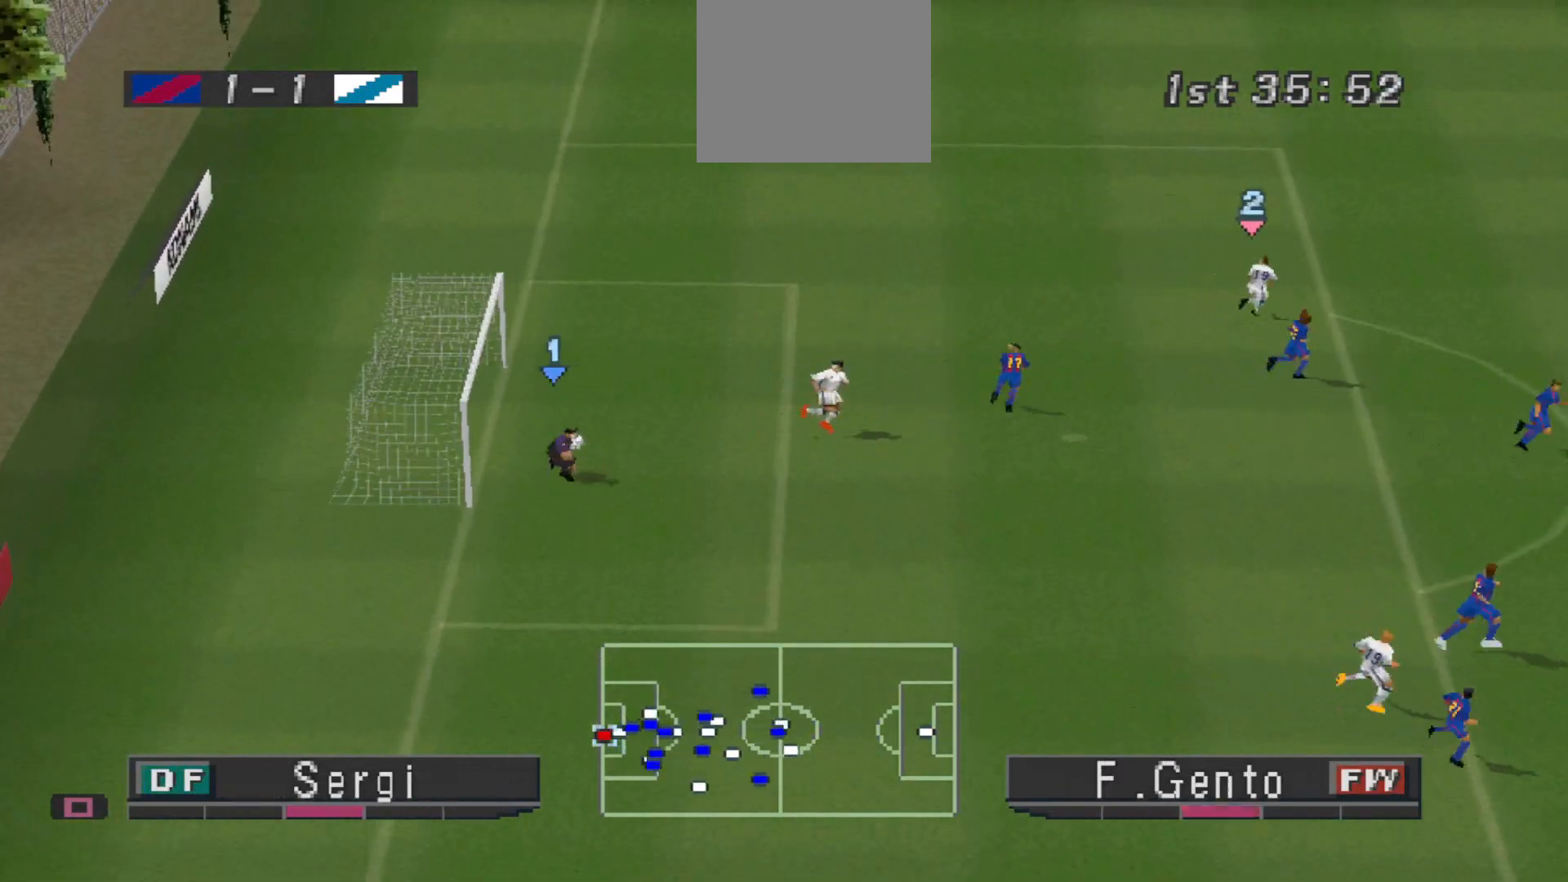
{"buttons": ["L2", "R1"], "events": [[367, "L2", "down"], [433, "R1", "down"]]}
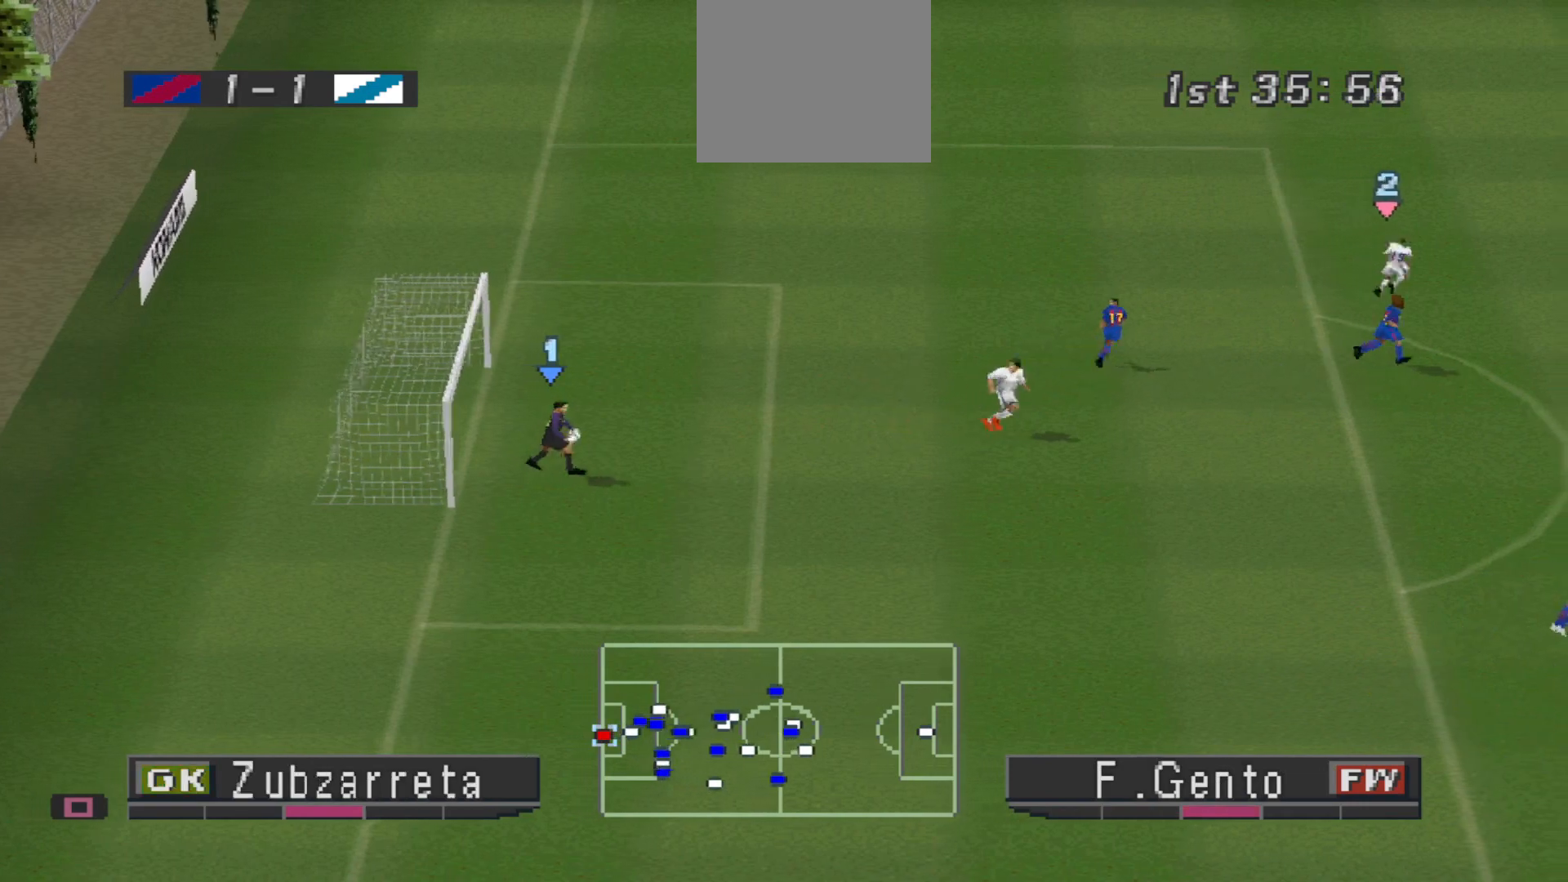
{"buttons": [], "events": [[33, "R1", "up"], [67, "L2", "up"]]}
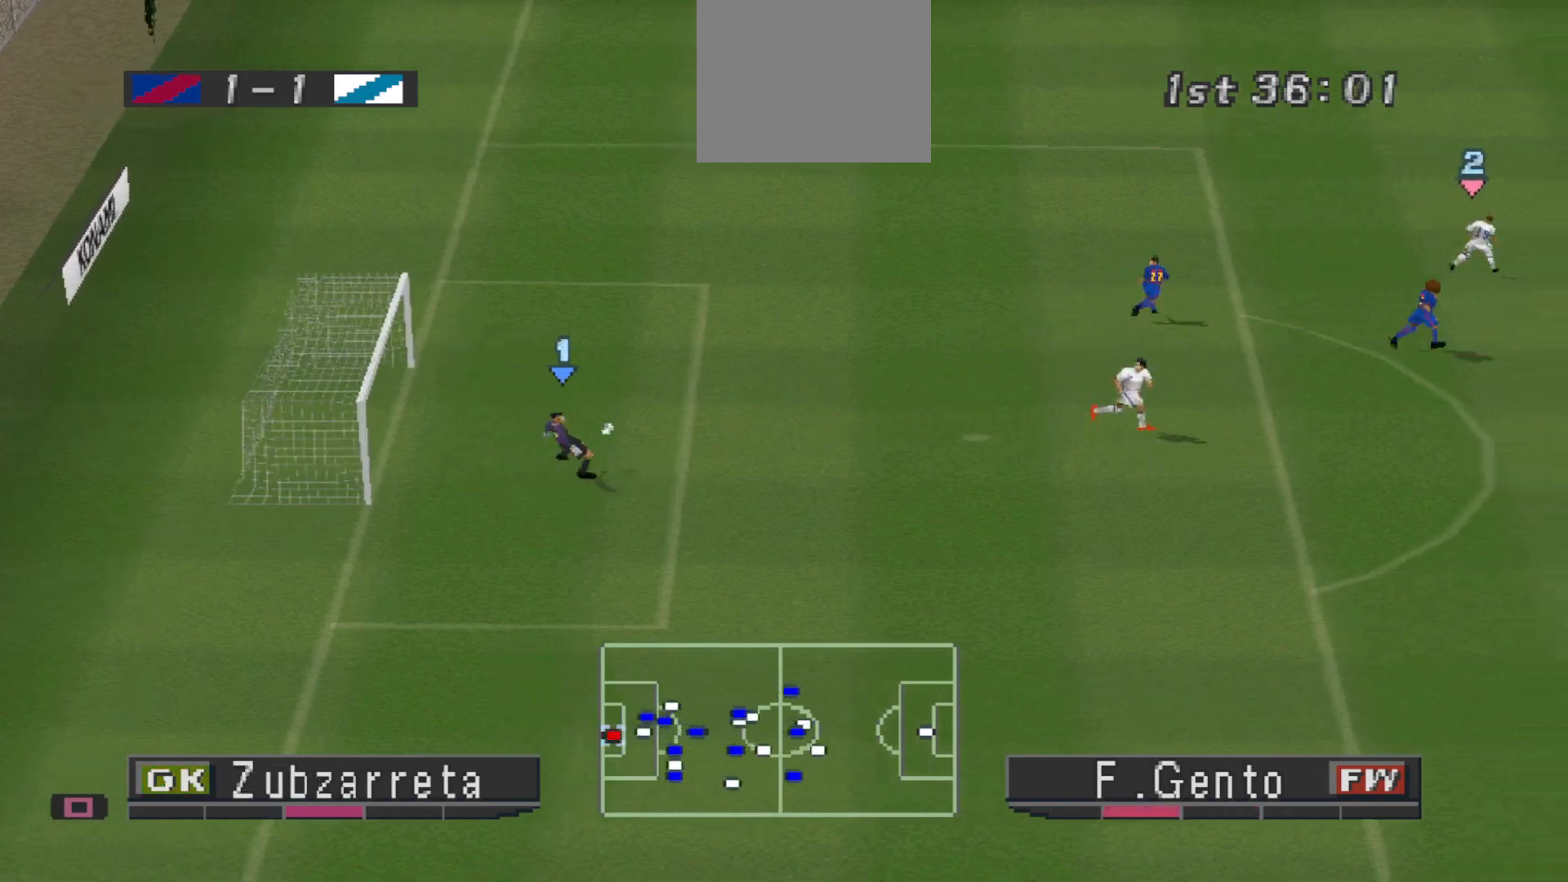
{"buttons": [], "events": []}
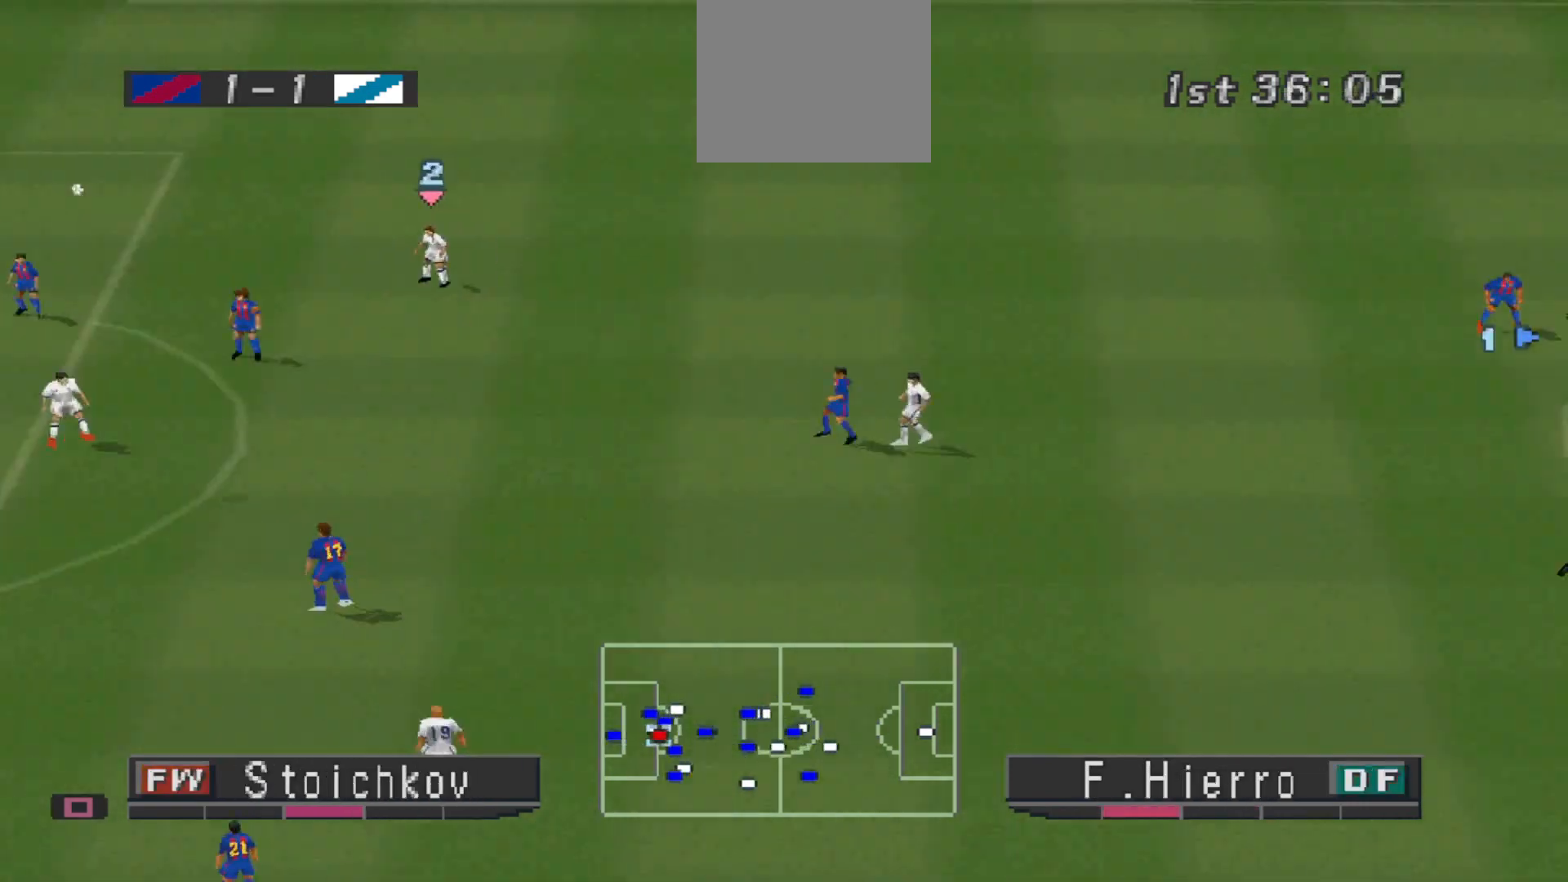
{"buttons": [], "events": []}
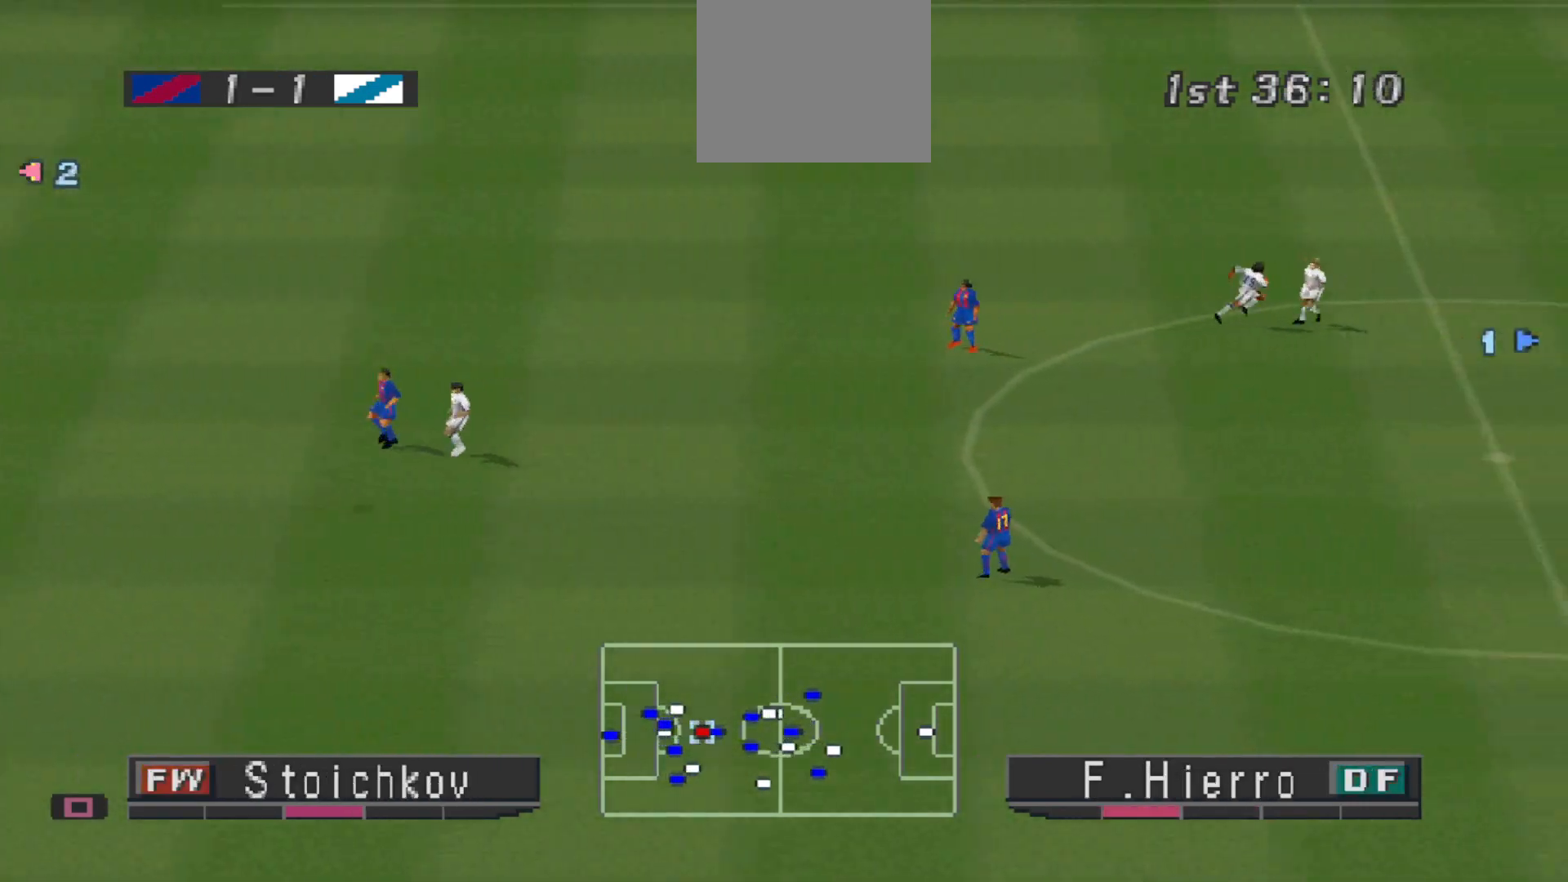
{"buttons": ["DPAD_LEFT"], "events": [[100, "L1", "down"], [200, "L1", "up"], [300, "DPAD_LEFT", "down"], [400, "CROSS", "down"], [500, "CROSS", "up"]]}
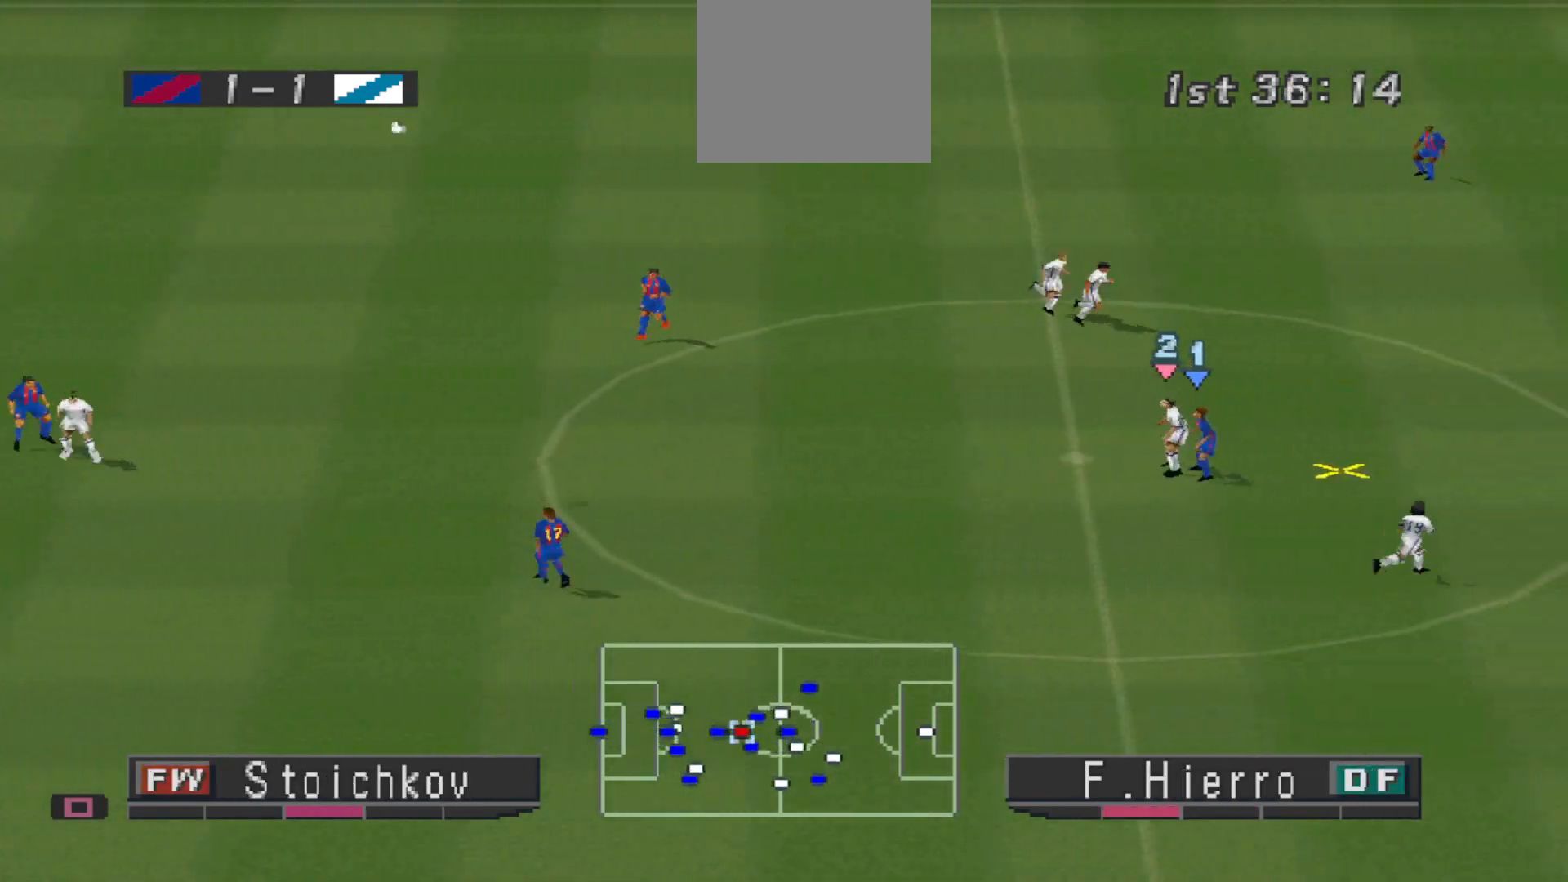
{"buttons": ["CROSS", "DPAD_UP"], "events": [[33, "CROSS", "down"], [33, "DPAD_UP", "down"], [67, "DPAD_LEFT", "up"], [100, "CROSS", "up"], [167, "CROSS", "down"], [200, "DPAD_RIGHT", "down"], [233, "CROSS", "up"], [267, "CROSS", "down"], [333, "CROSS", "up"], [367, "DPAD_RIGHT", "up"], [400, "CROSS", "down"]]}
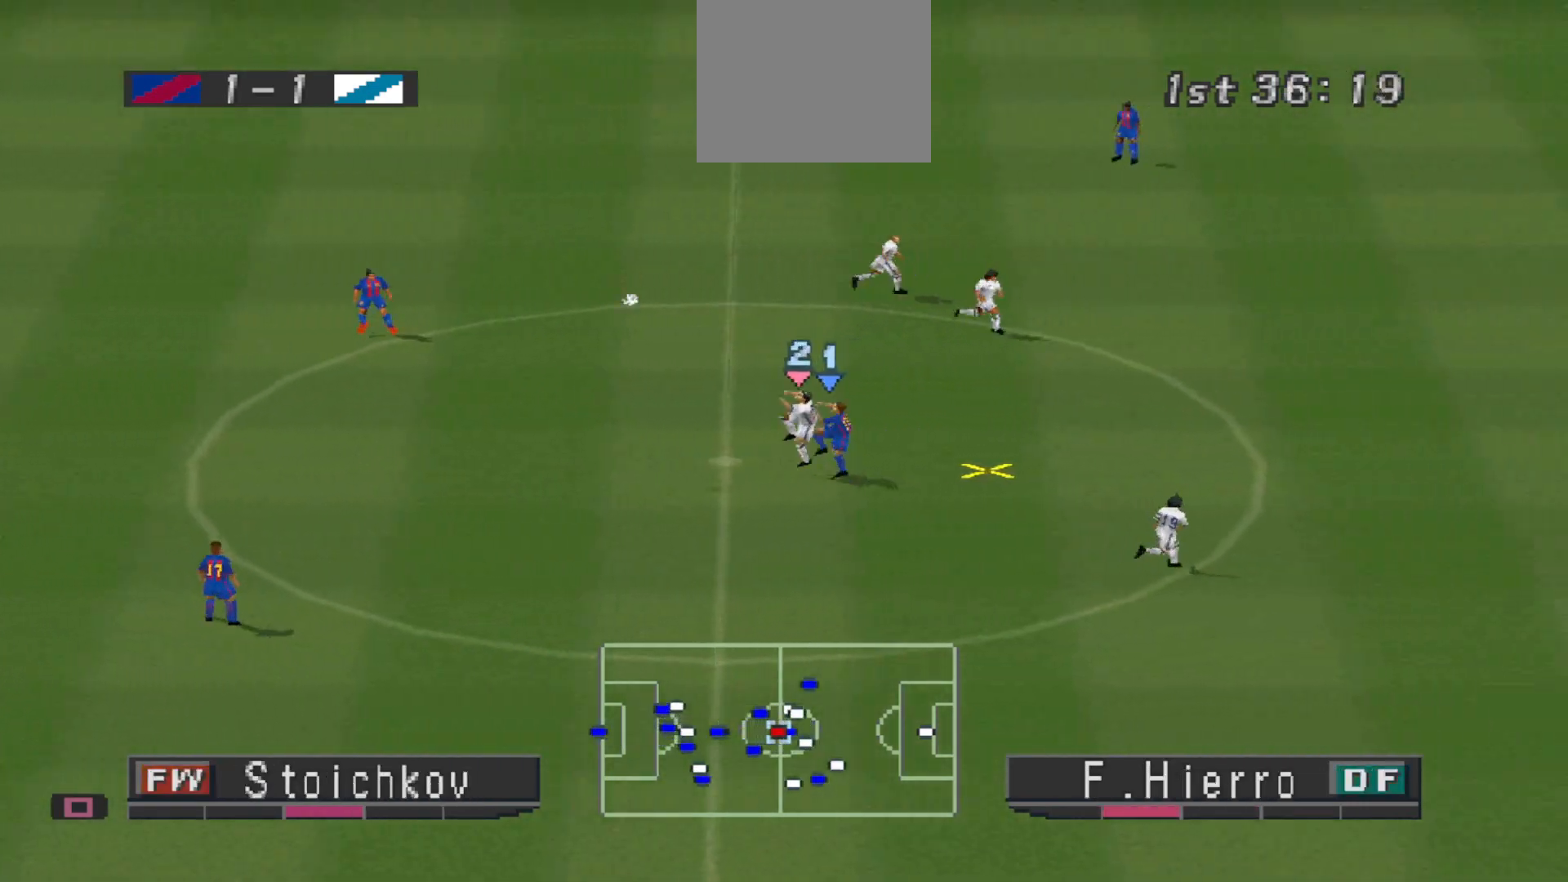
{"buttons": [], "events": [[33, "DPAD_RIGHT", "down"], [367, "CROSS", "up"], [367, "DPAD_UP", "up"], [400, "DPAD_RIGHT", "up"]]}
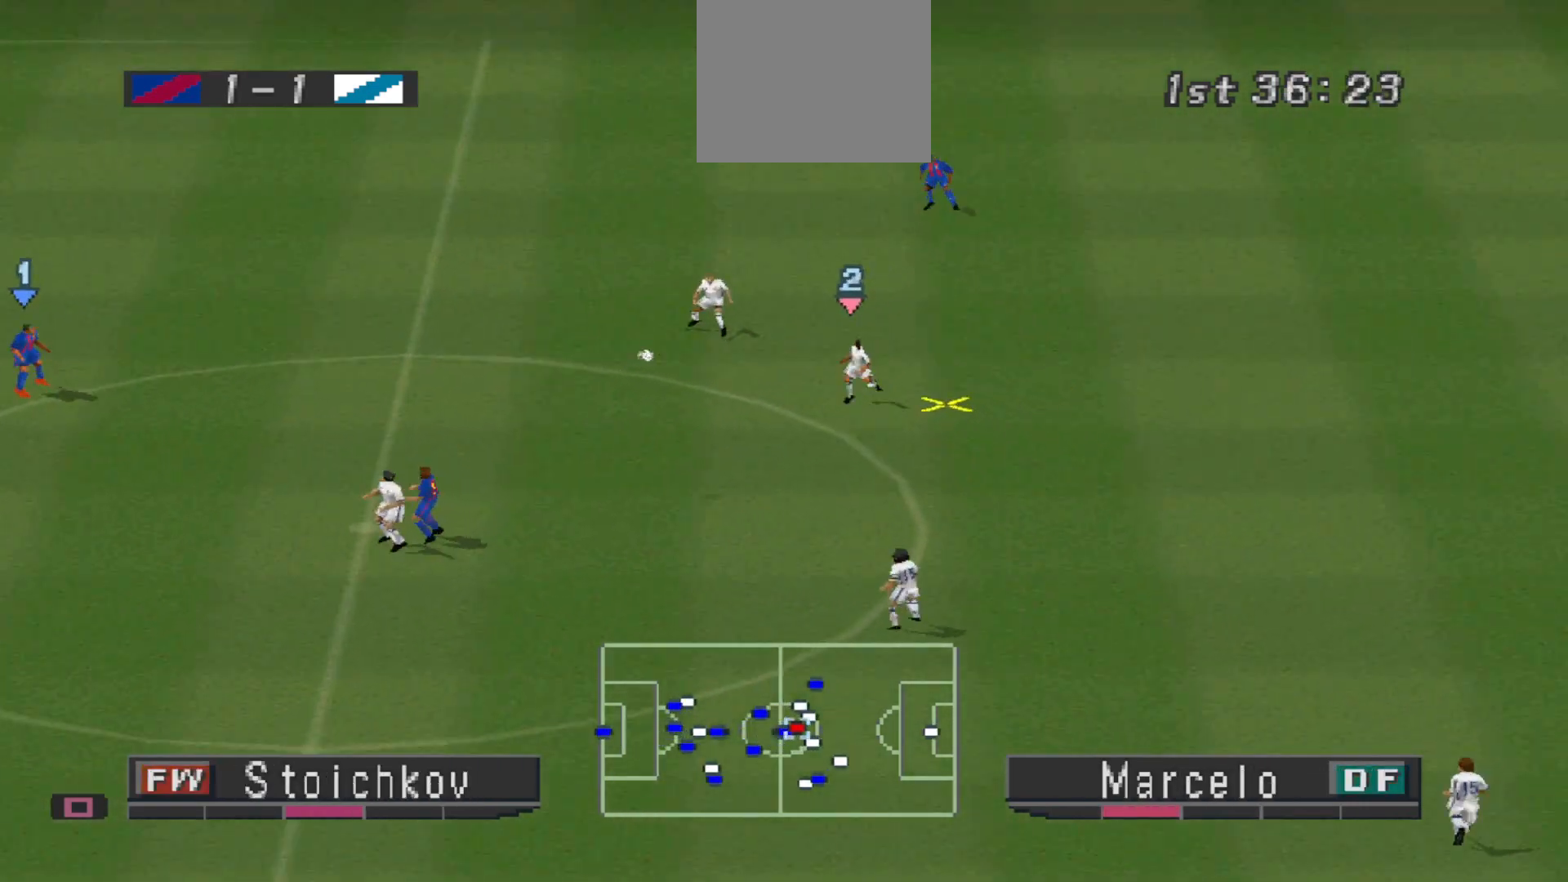
{"buttons": ["DPAD_LEFT"], "events": [[167, "DPAD_LEFT", "down"]]}
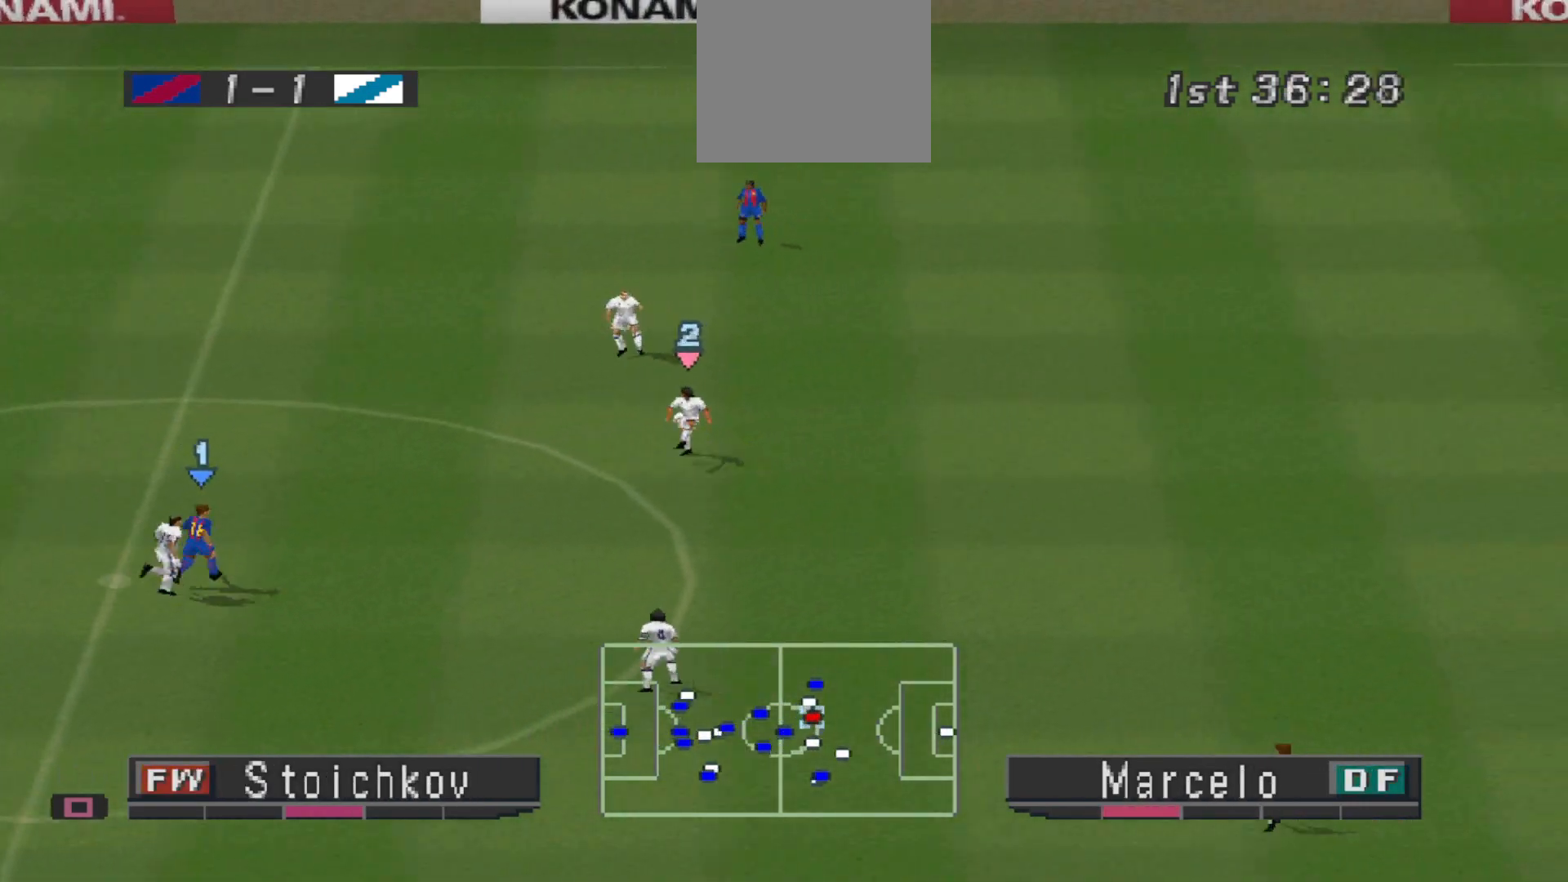
{"buttons": ["DPAD_UP", "DPAD_LEFT"], "events": [[267, "DPAD_UP", "down"]]}
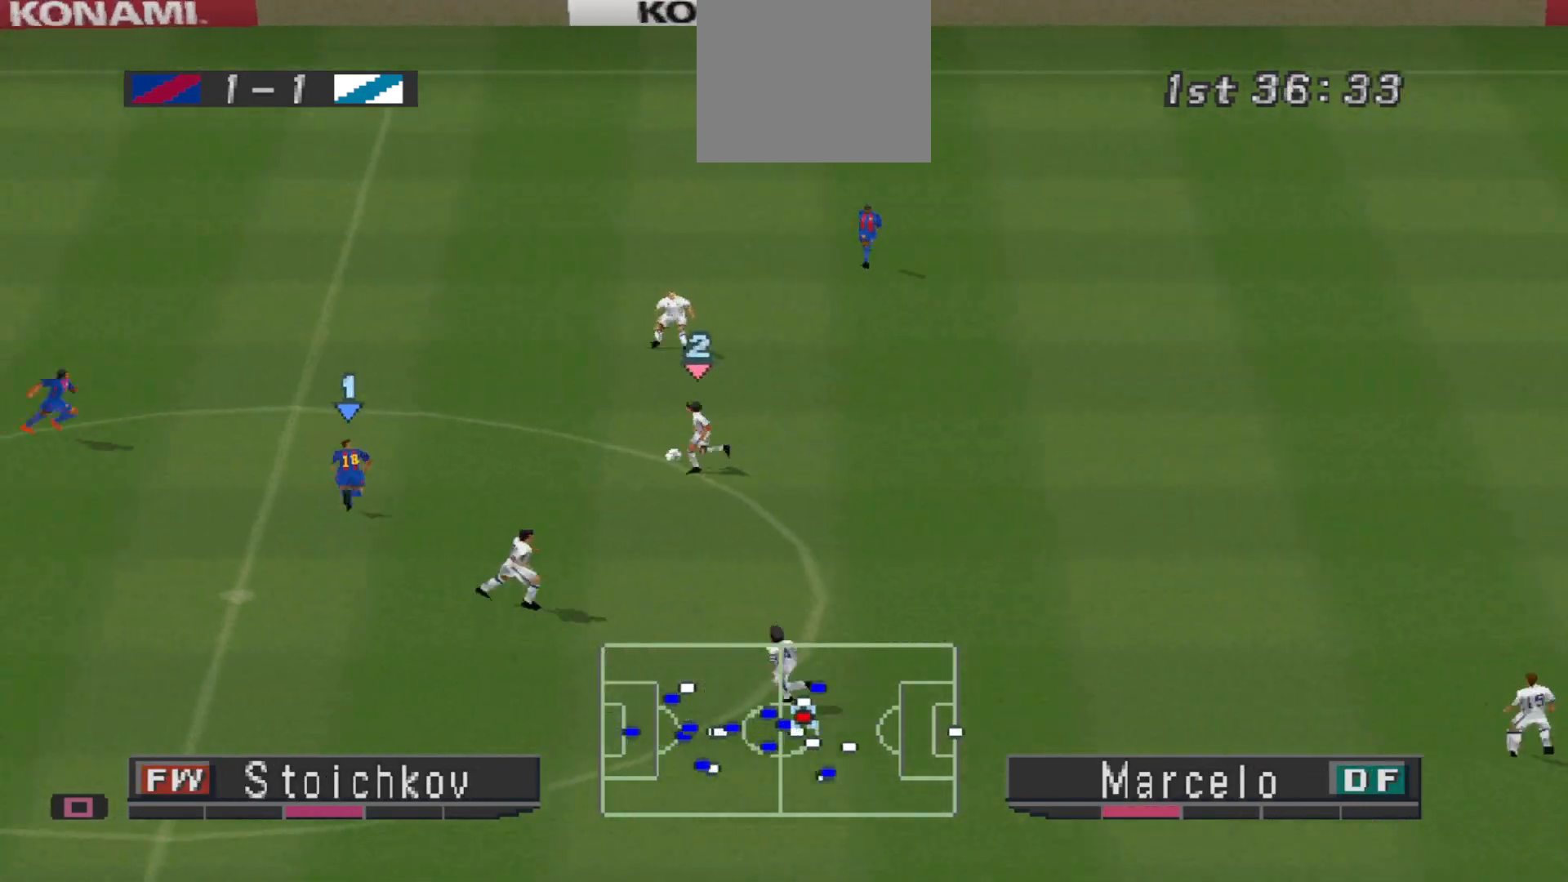
{"buttons": ["DPAD_UP"], "events": [[200, "DPAD_LEFT", "up"], [267, "DPAD_RIGHT", "down"], [300, "DPAD_RIGHT", "up"]]}
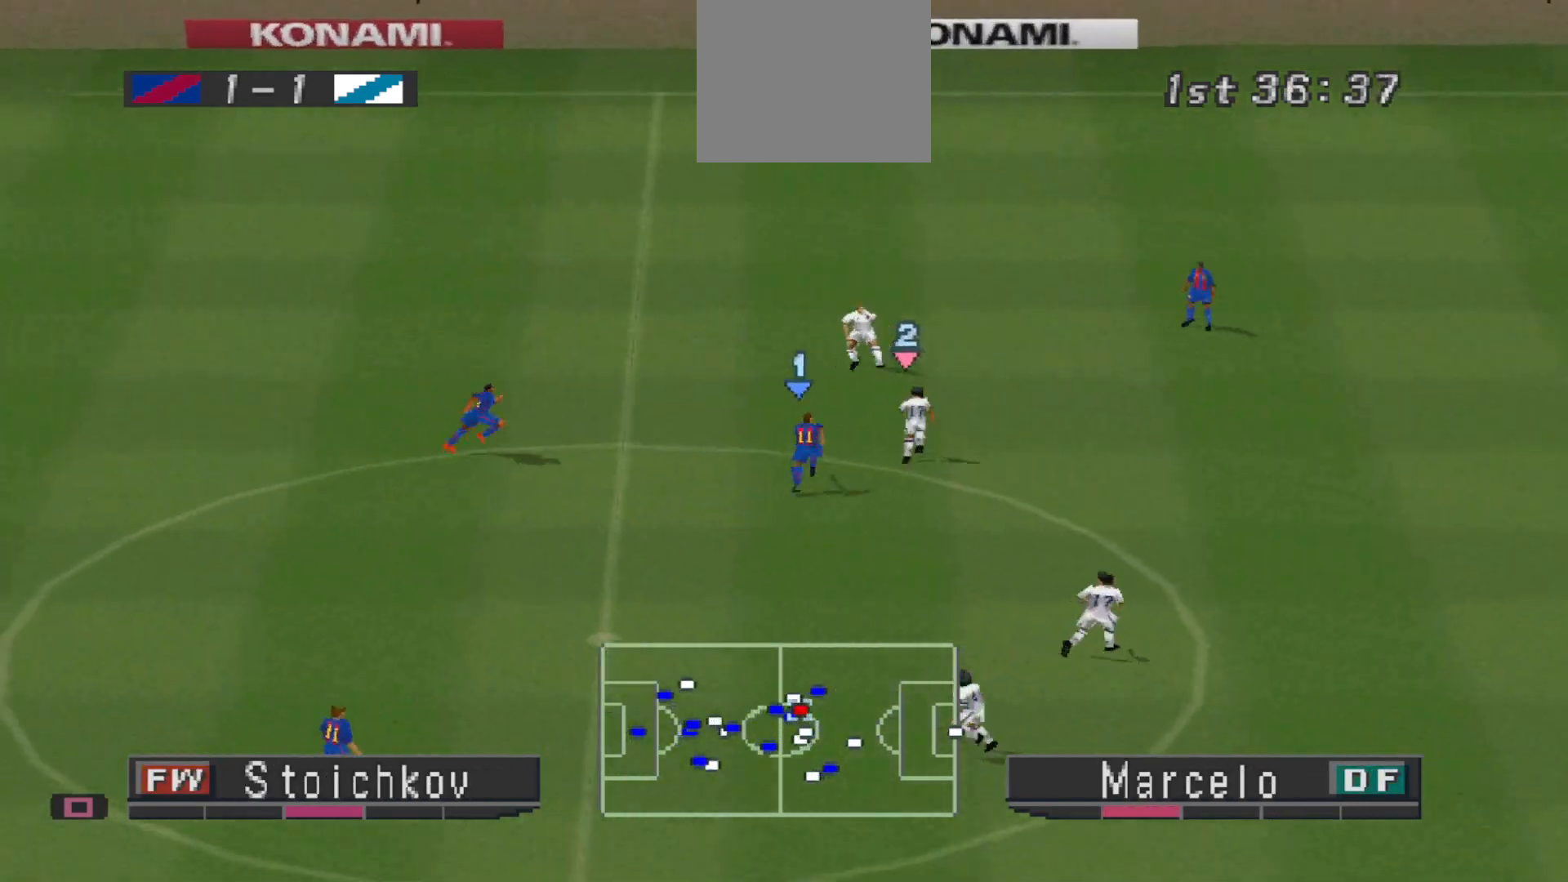
{"buttons": ["DPAD_UP"], "events": []}
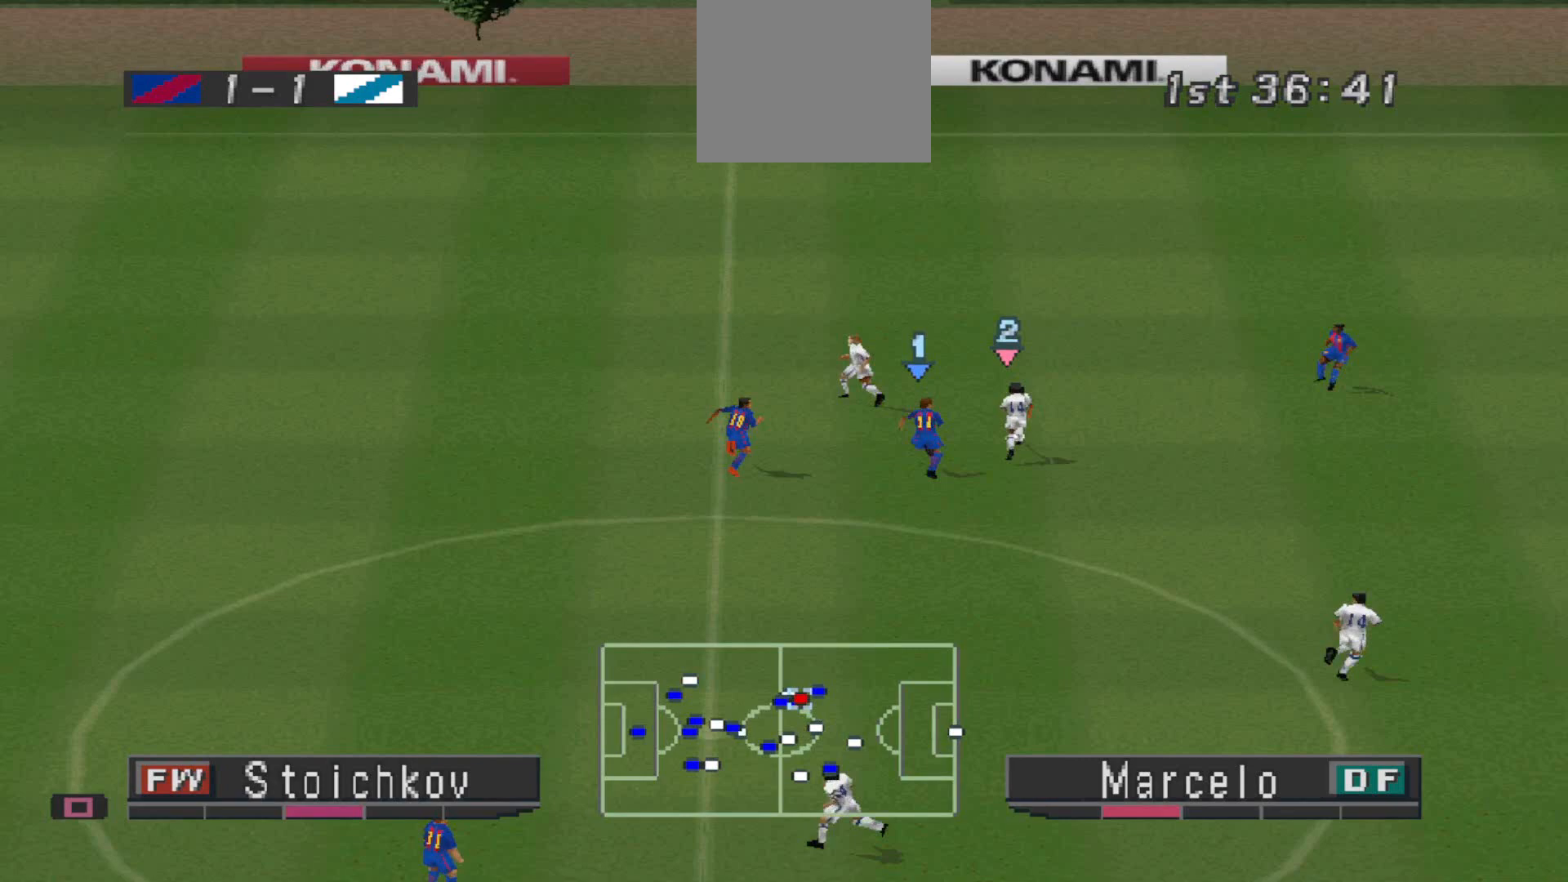
{"buttons": ["DPAD_RIGHT"], "events": [[300, "DPAD_RIGHT", "down"], [367, "DPAD_UP", "up"]]}
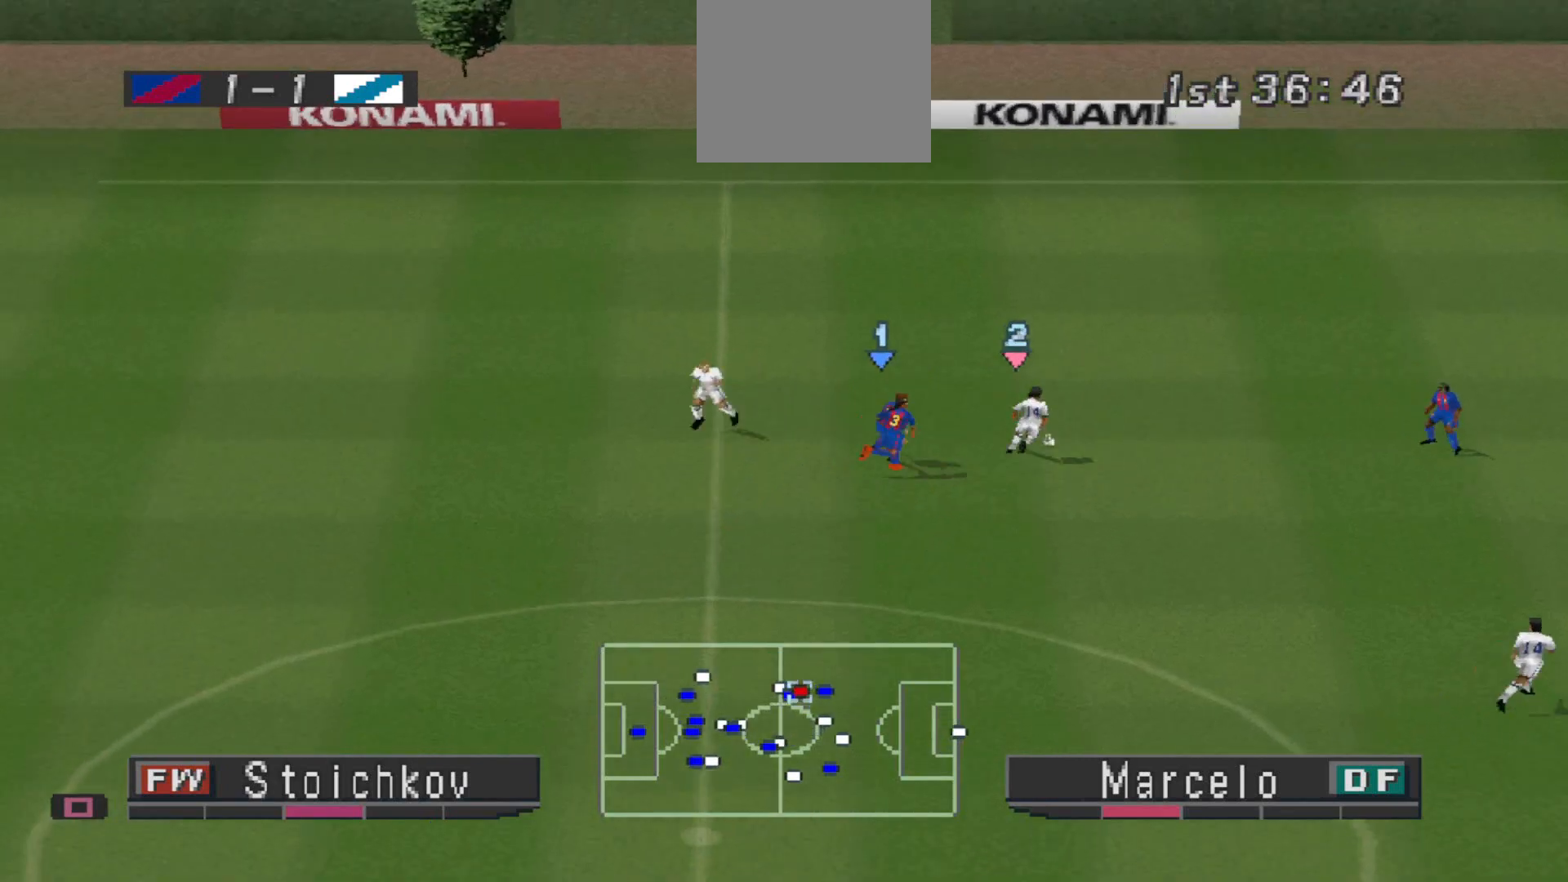
{"buttons": ["DPAD_DOWN", "DPAD_RIGHT"], "events": [[267, "DPAD_DOWN", "down"]]}
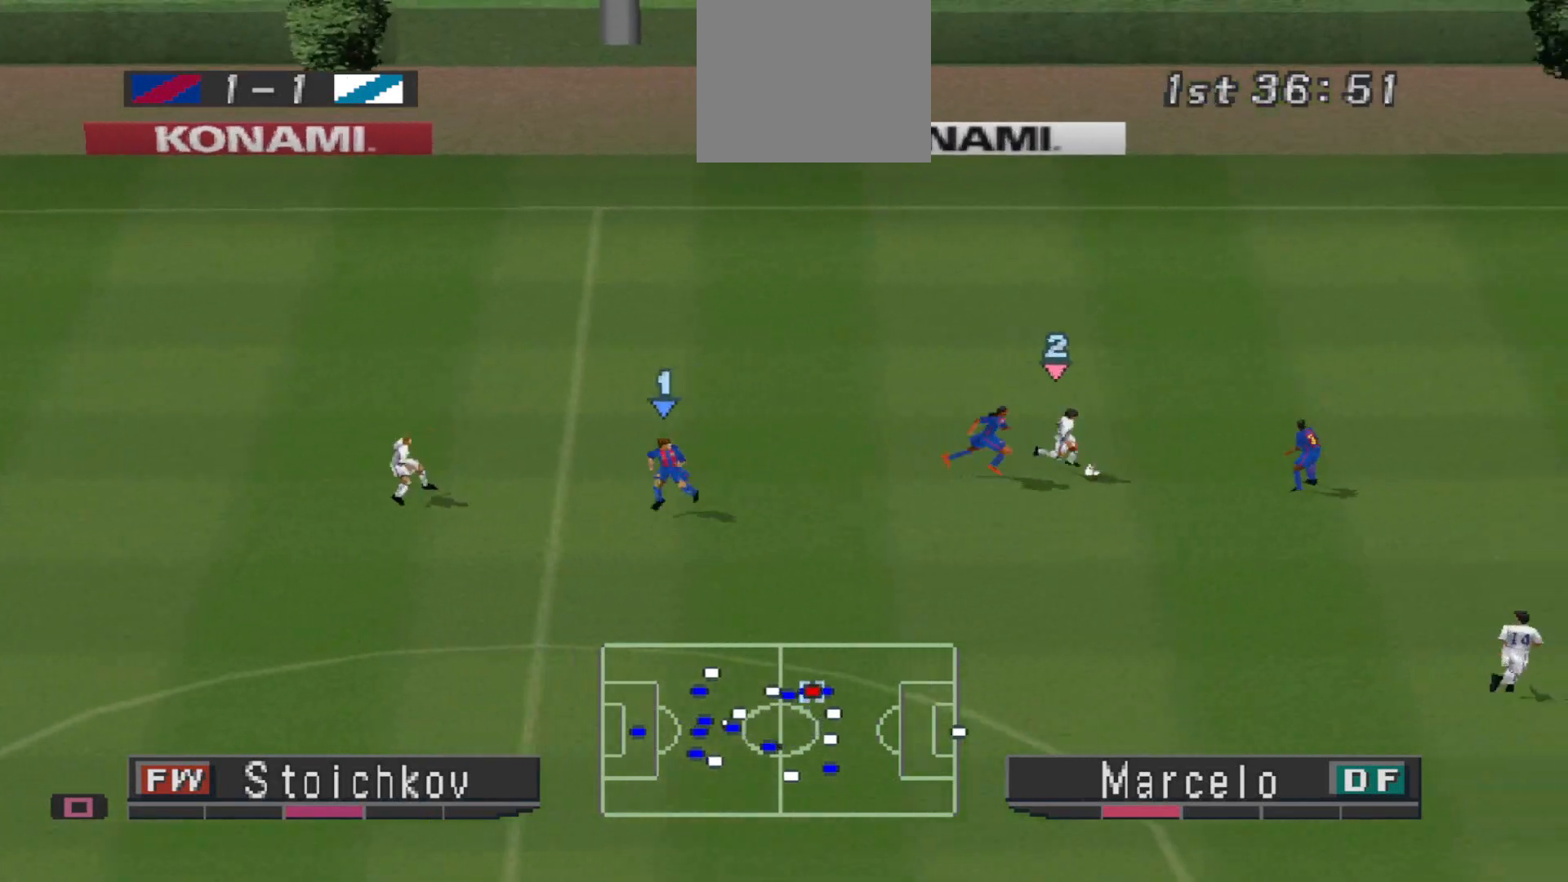
{"buttons": ["DPAD_DOWN", "DPAD_LEFT"], "events": [[33, "DPAD_RIGHT", "up"], [400, "DPAD_LEFT", "down"]]}
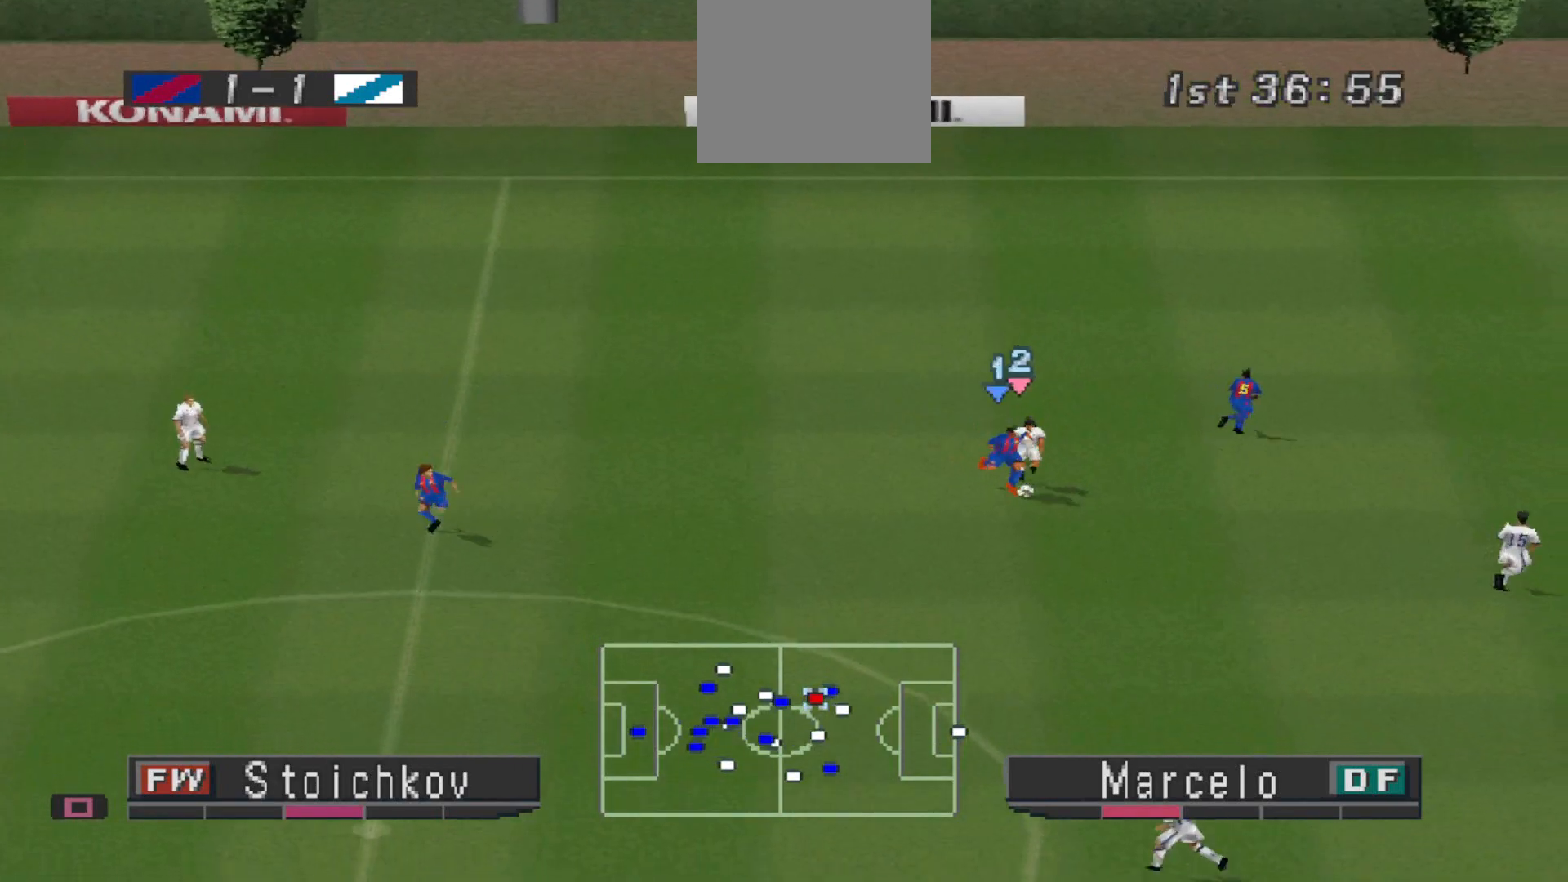
{"buttons": ["CROSS", "R1"], "events": [[333, "CROSS", "down"], [333, "DPAD_LEFT", "up"], [333, "R1", "down"], [367, "L1", "down"], [400, "DPAD_DOWN", "up"], [400, "DPAD_LEFT", "down"], [467, "DPAD_LEFT", "up"], [467, "L1", "up"]]}